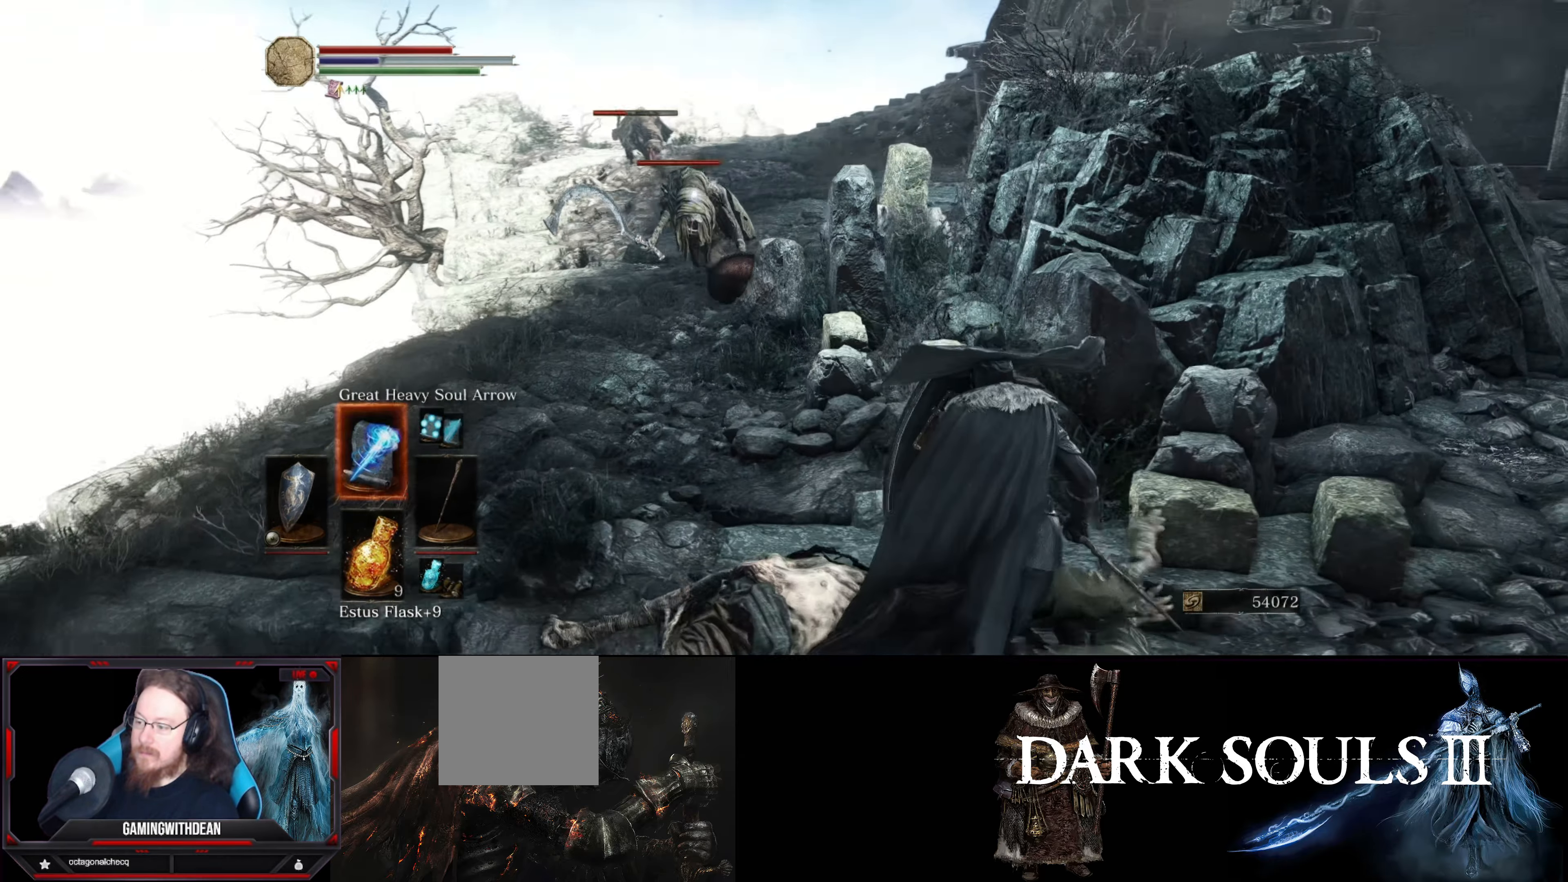
Gameplay with a controller (Xbox layout); each line is a JSON object with the inputs held at the frame after it. "events" lists button and stick changes between this image and that frame as [ms after this image, input, new state], when the widget could be followed in between. Not read: L3 R3.
{"buttons": ["L1"], "left_stick": "right", "right_stick": "center", "events": [[34, "DPAD_UP", "up"], [117, "DPAD_UP", "down"], [184, "DPAD_UP", "up"]]}
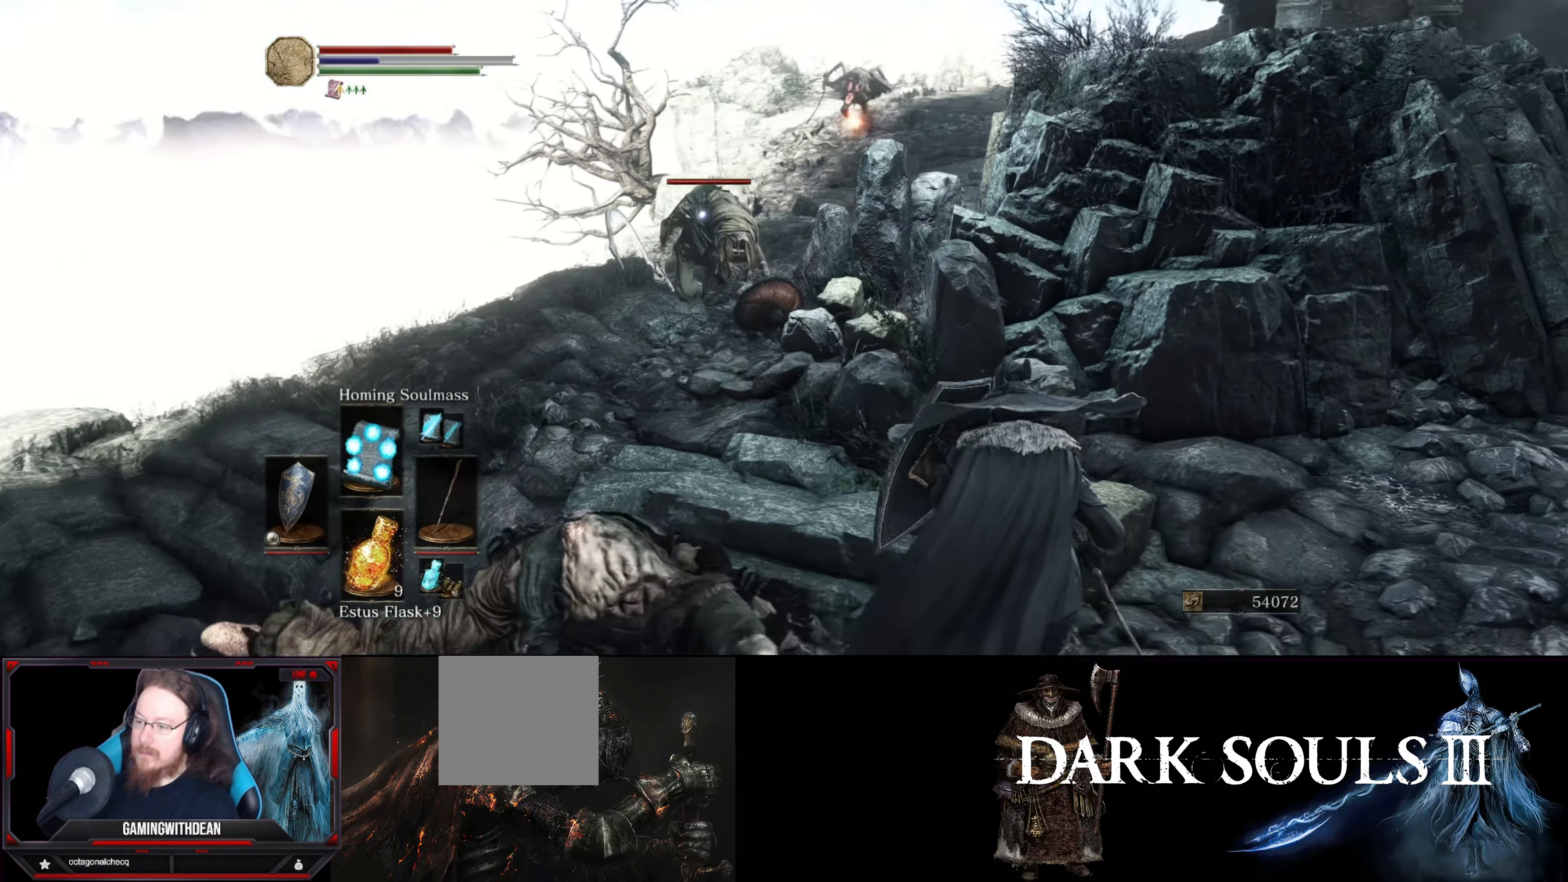
{"buttons": ["L1"], "left_stick": "up-left", "right_stick": "center", "events": [[84, "left_stick", "down-right"], [267, "left_stick", "center"], [467, "left_stick", "up-left"]]}
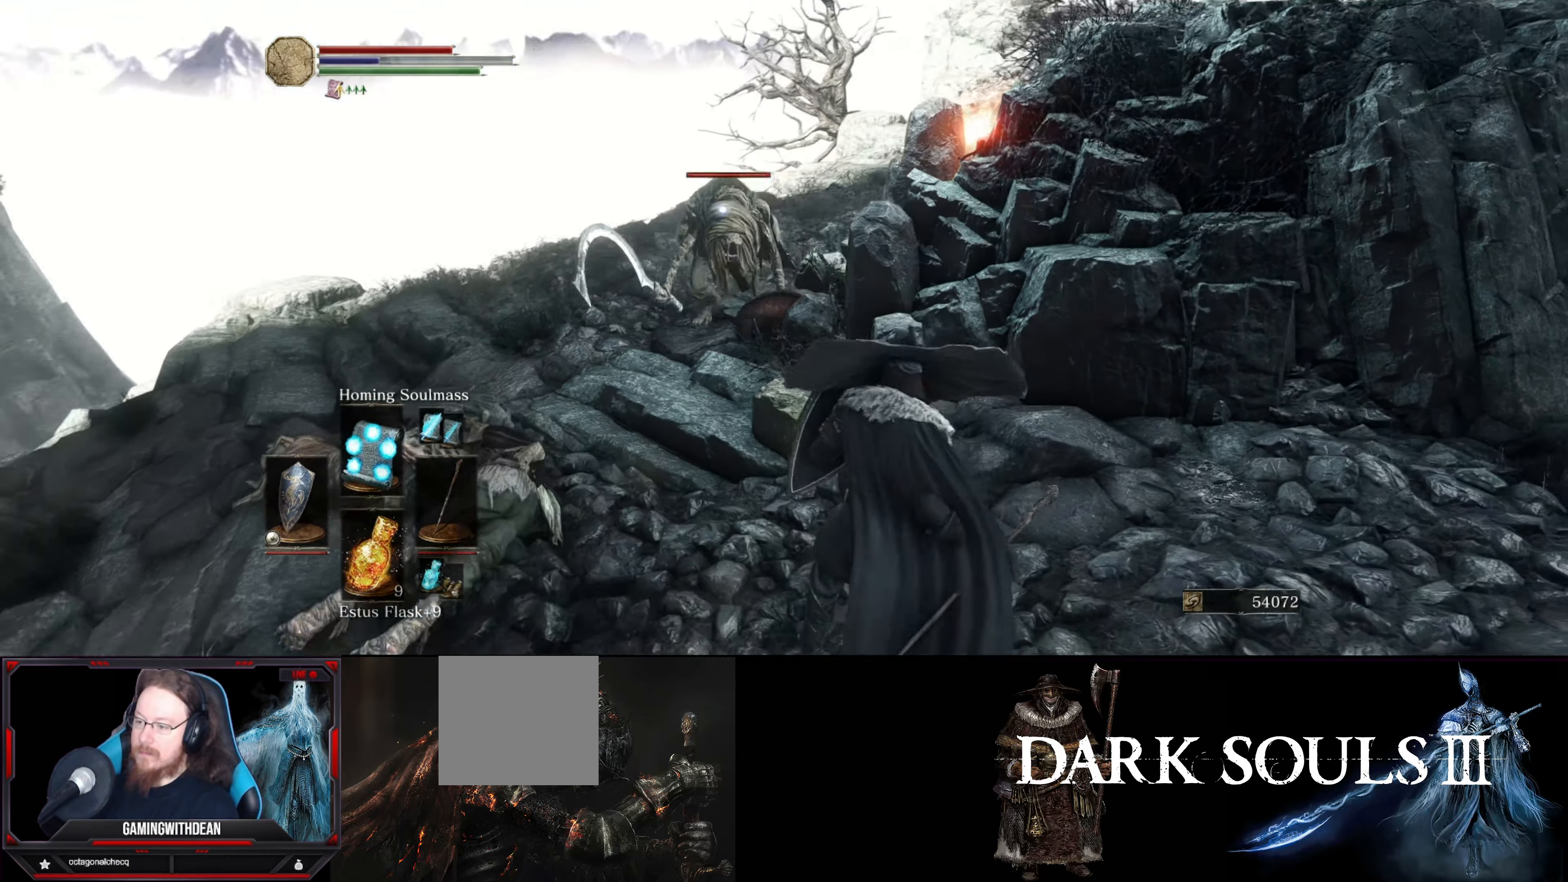
{"buttons": ["L1"], "left_stick": "down", "right_stick": "center", "events": [[66, "left_stick", "up"], [250, "left_stick", "down"]]}
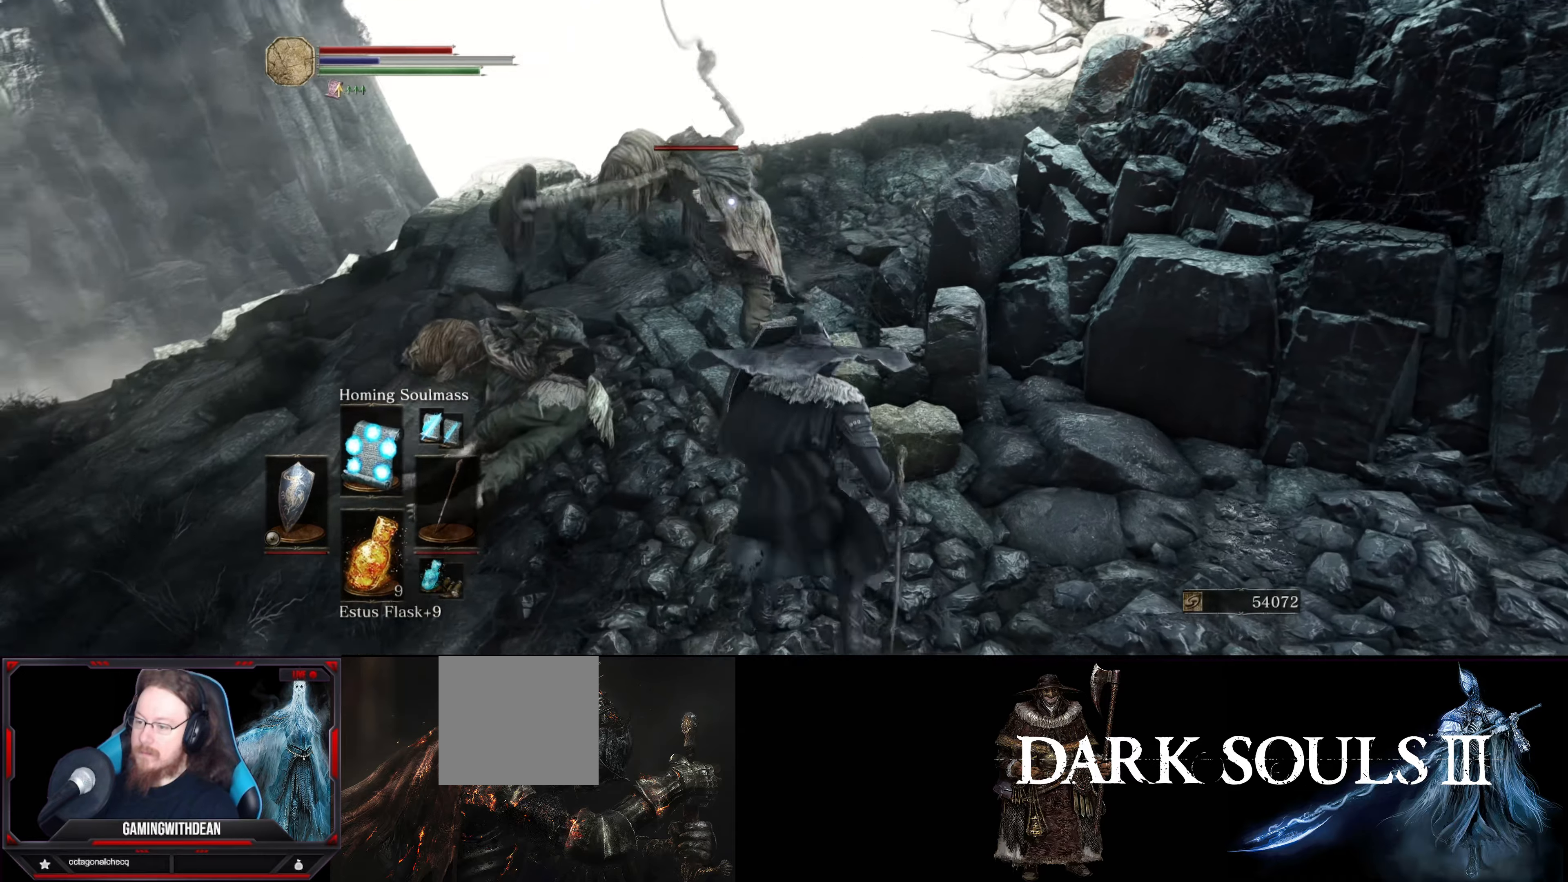
{"buttons": ["L1"], "left_stick": "down", "right_stick": "center", "events": []}
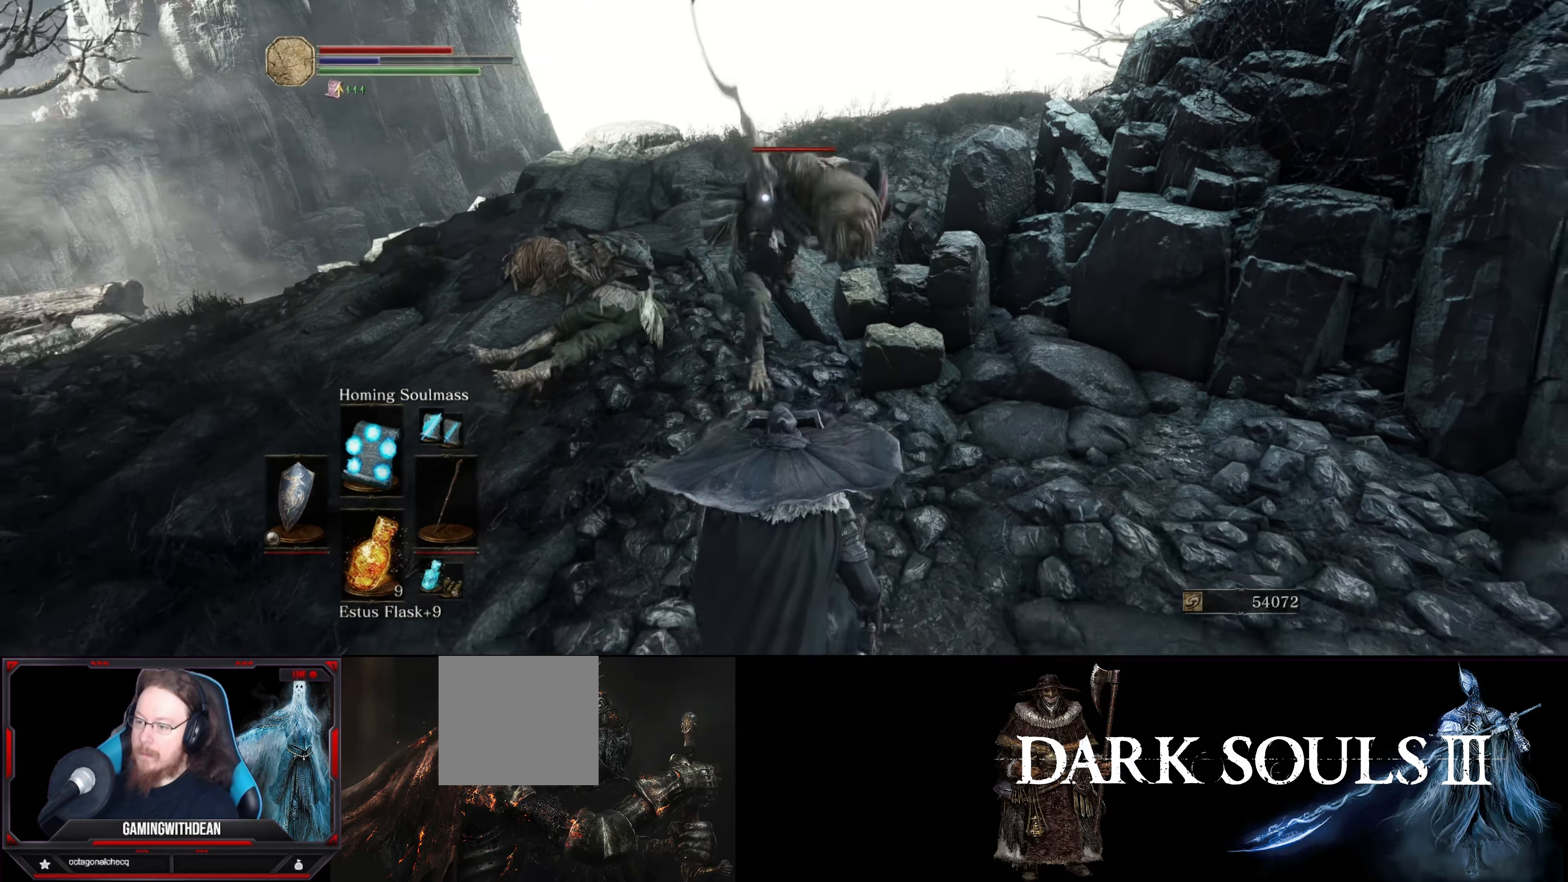
{"buttons": ["L1"], "left_stick": "down", "right_stick": "center", "events": [[283, "R1", "down"], [400, "R1", "up"]]}
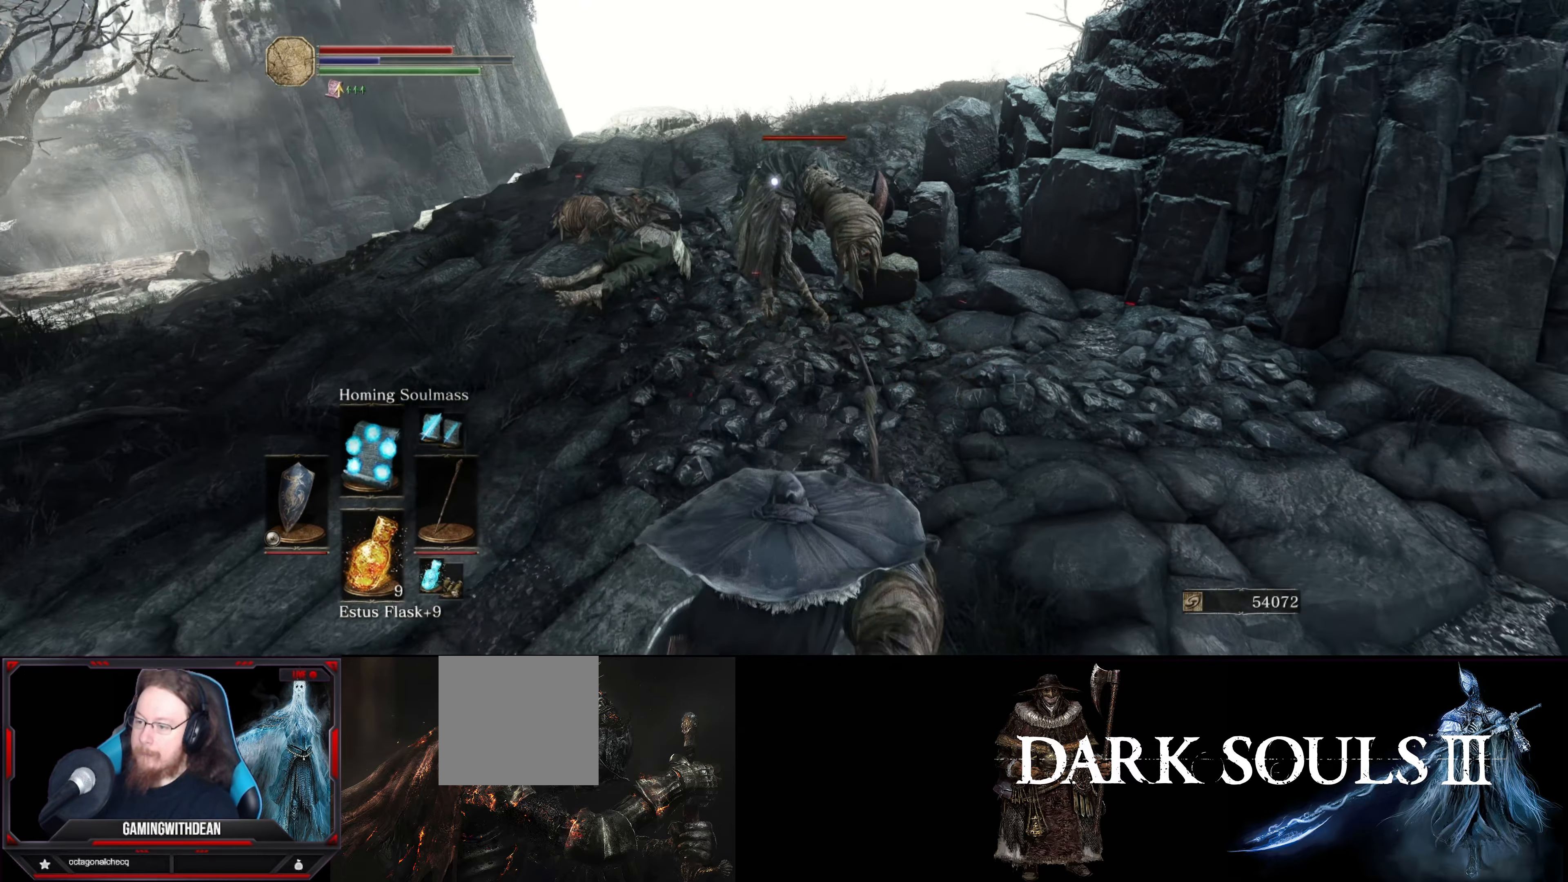
{"buttons": ["L1"], "left_stick": "center", "right_stick": "center", "events": [[333, "left_stick", "center"]]}
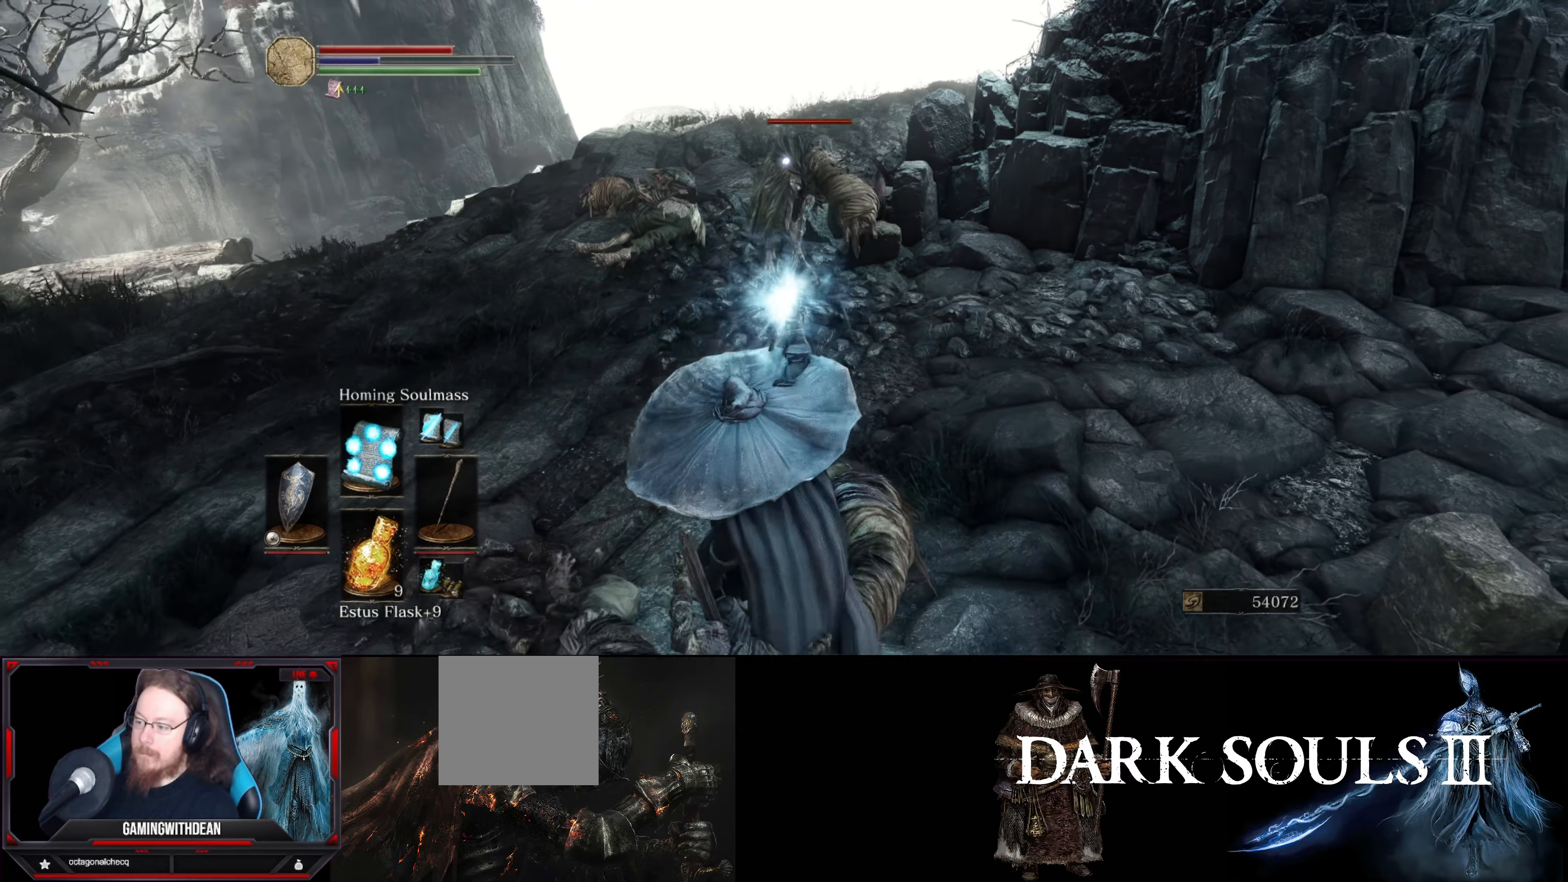
{"buttons": ["L1"], "left_stick": "center", "right_stick": "center", "events": [[150, "DPAD_UP", "down"], [233, "DPAD_UP", "up"]]}
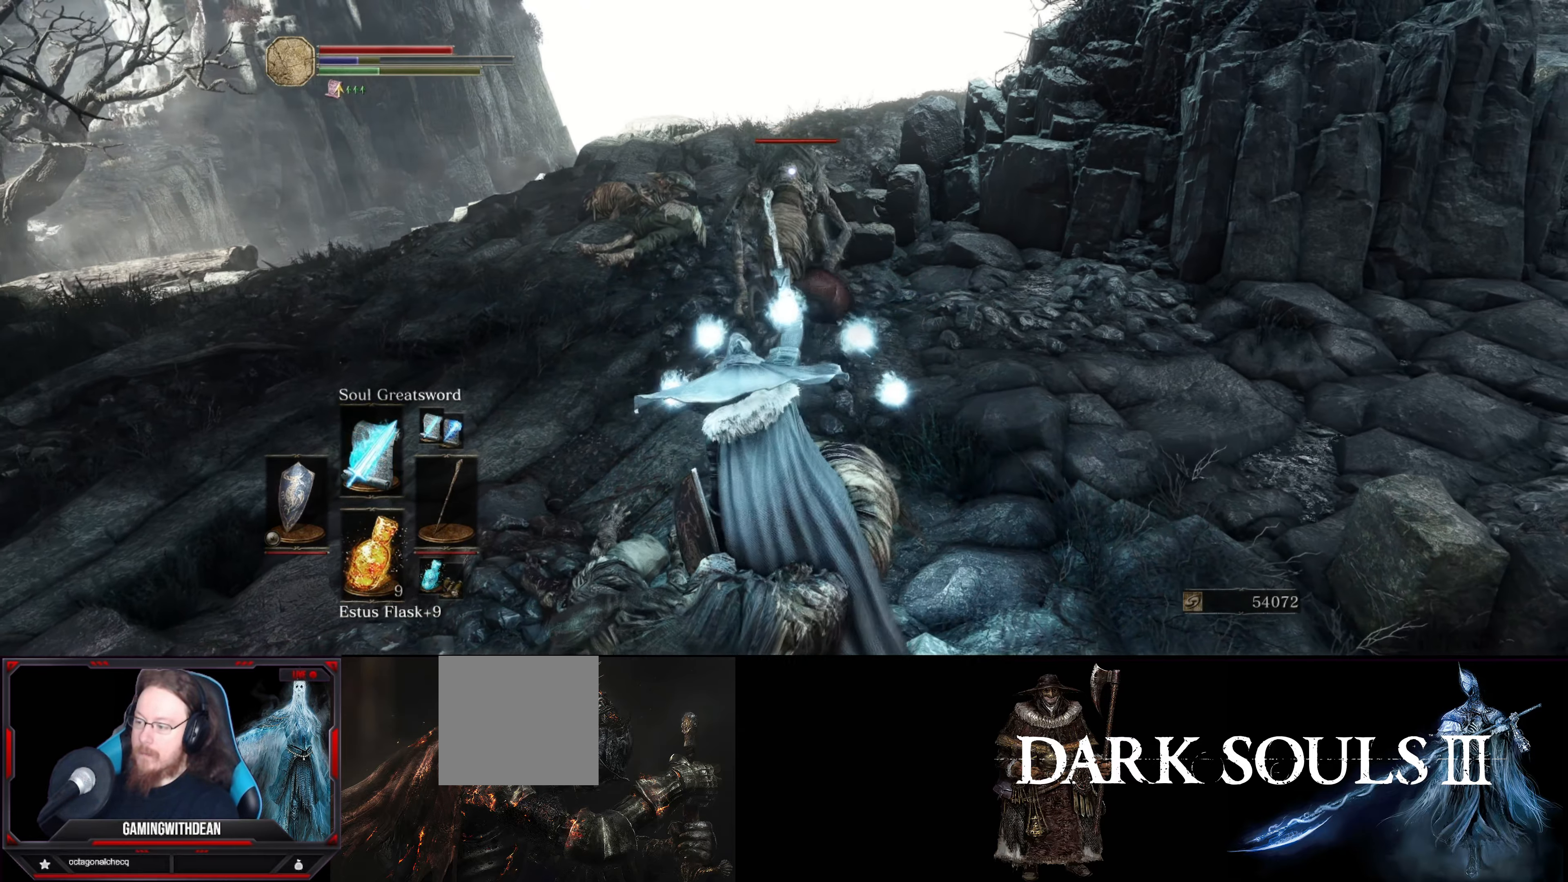
{"buttons": ["L1"], "left_stick": "right", "right_stick": "center", "events": [[150, "left_stick", "right"]]}
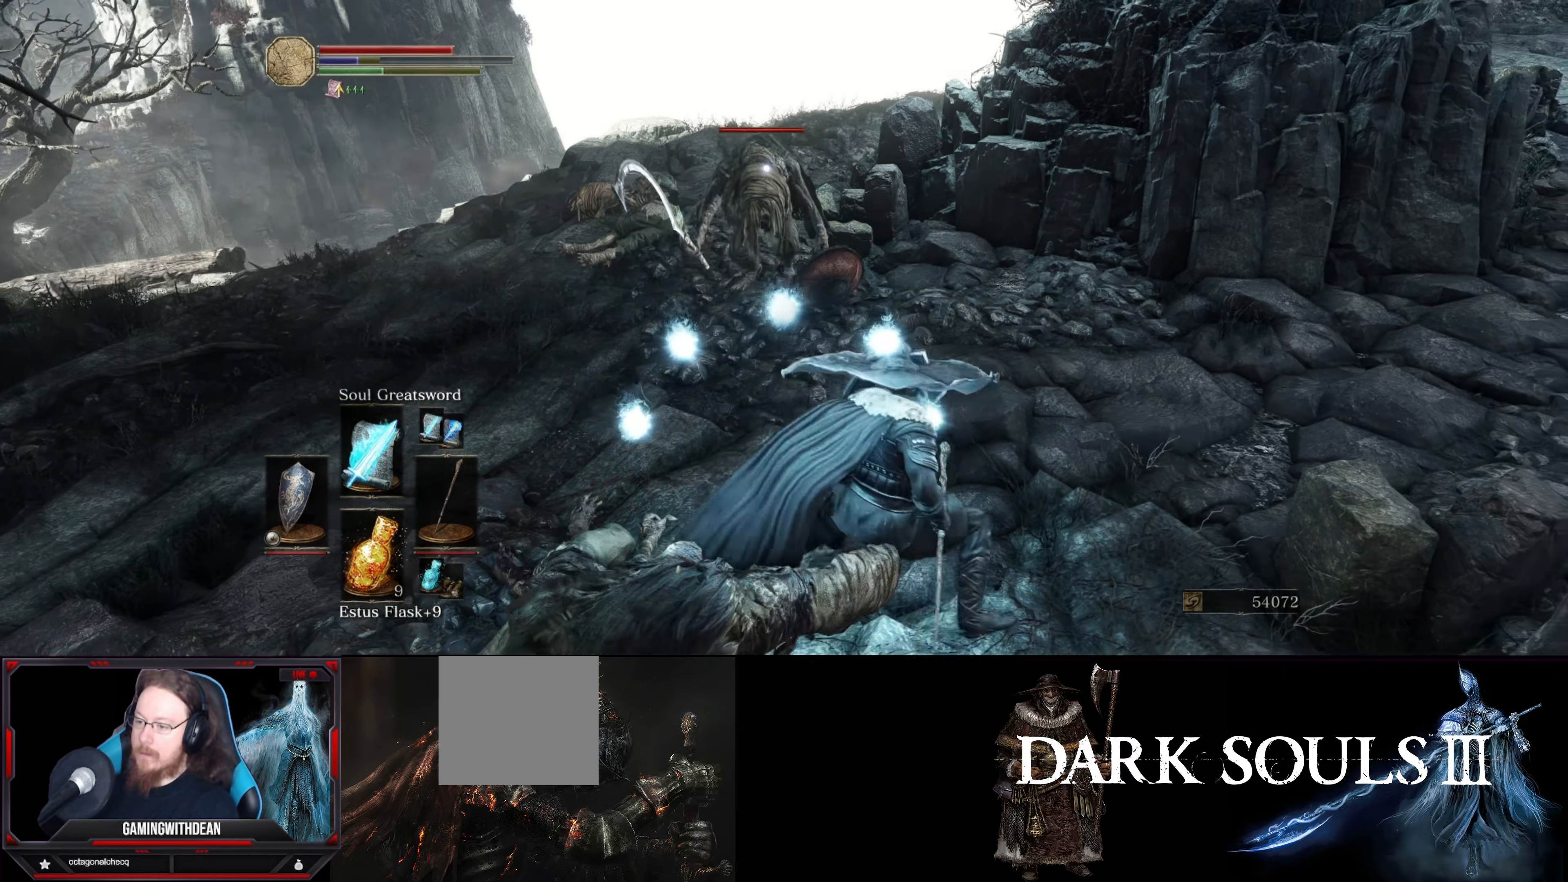
{"buttons": ["L1"], "left_stick": "up-right", "right_stick": "center", "events": [[383, "left_stick", "up-right"]]}
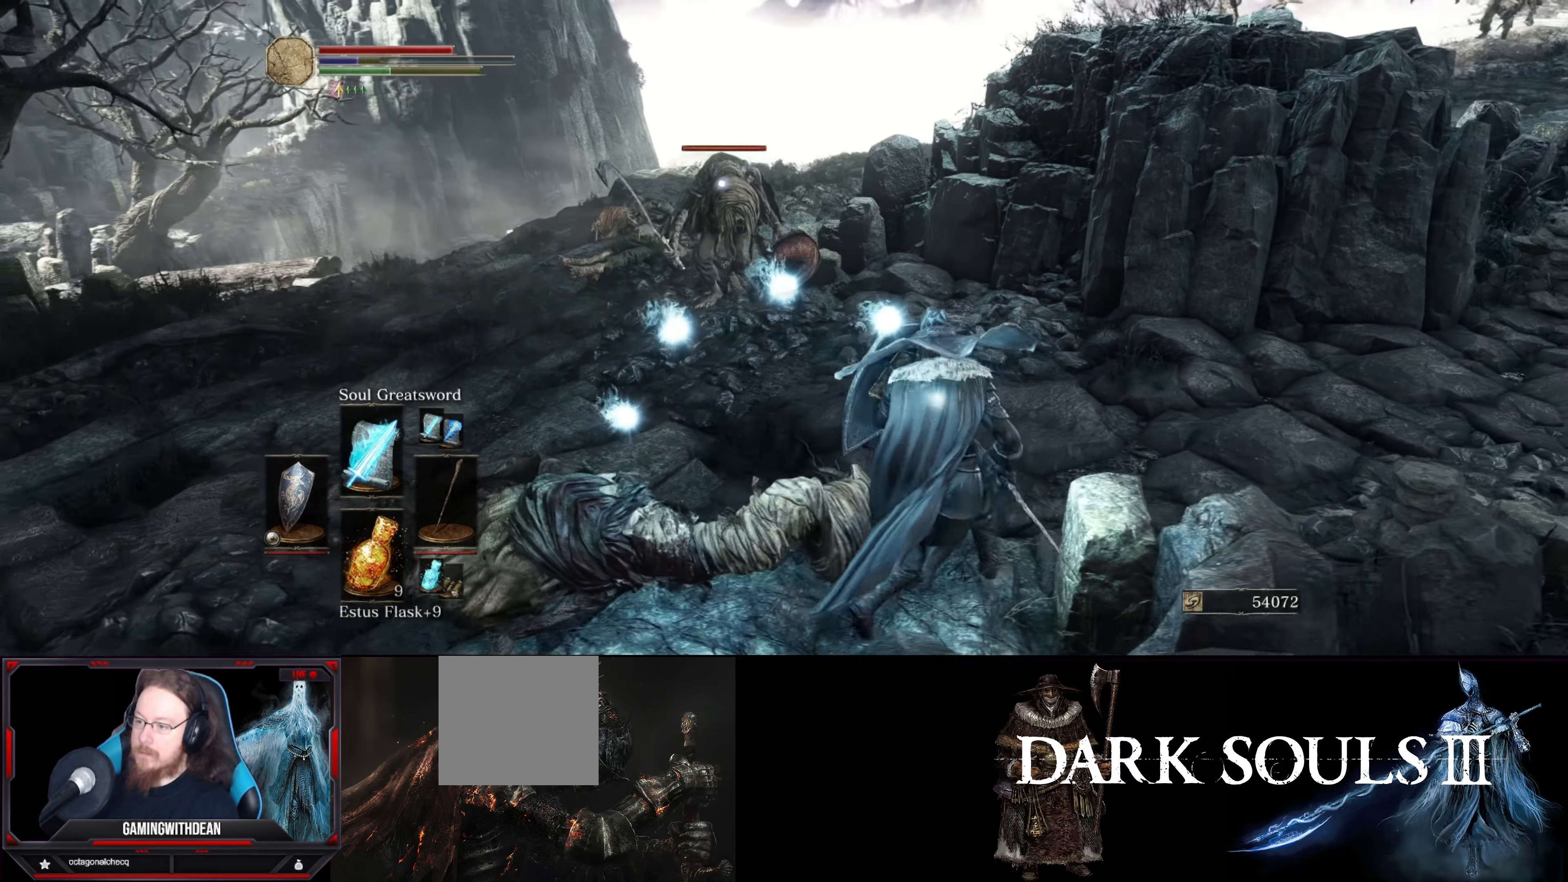
{"buttons": ["L1"], "left_stick": "left", "right_stick": "center", "events": [[116, "left_stick", "up-left"], [250, "R1", "down"], [350, "R1", "up"], [383, "left_stick", "left"]]}
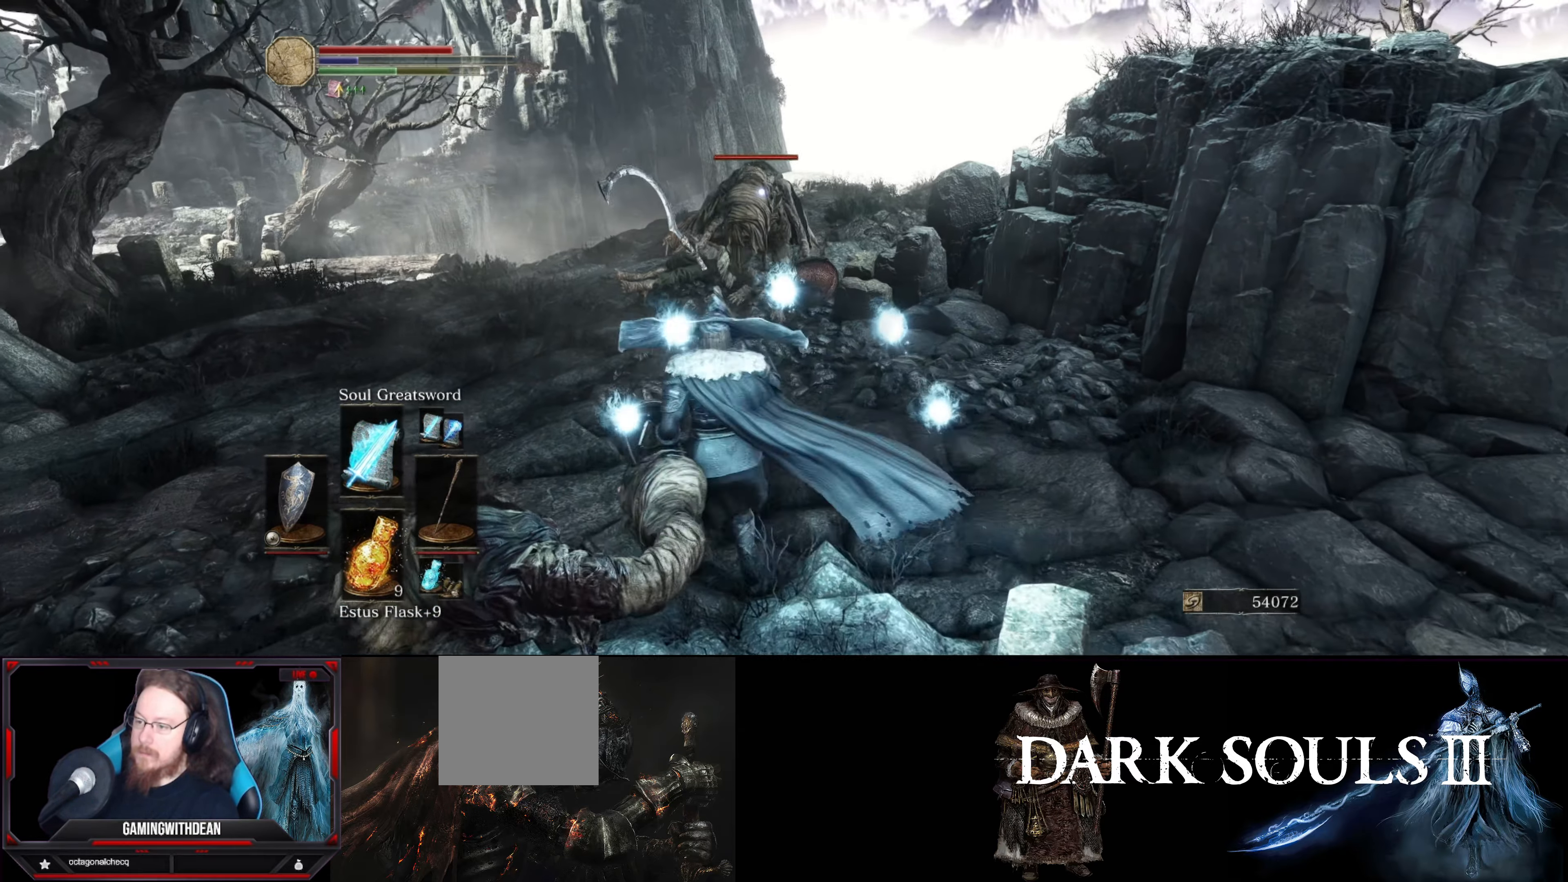
{"buttons": ["L1"], "left_stick": "center", "right_stick": "center", "events": [[83, "left_stick", "center"]]}
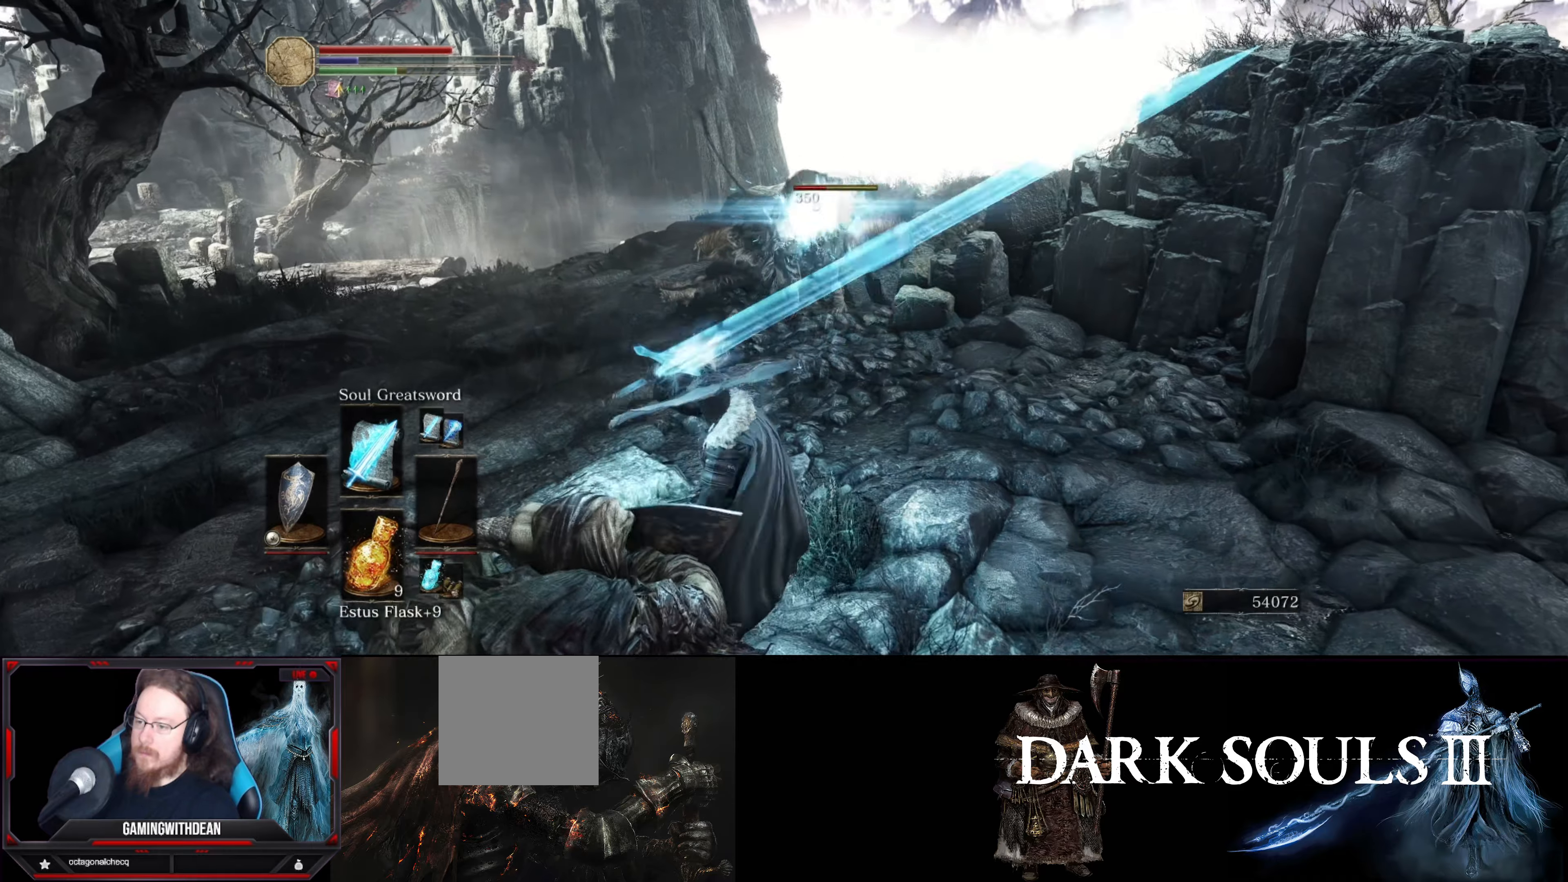
{"buttons": ["L1"], "left_stick": "center", "right_stick": "center", "events": []}
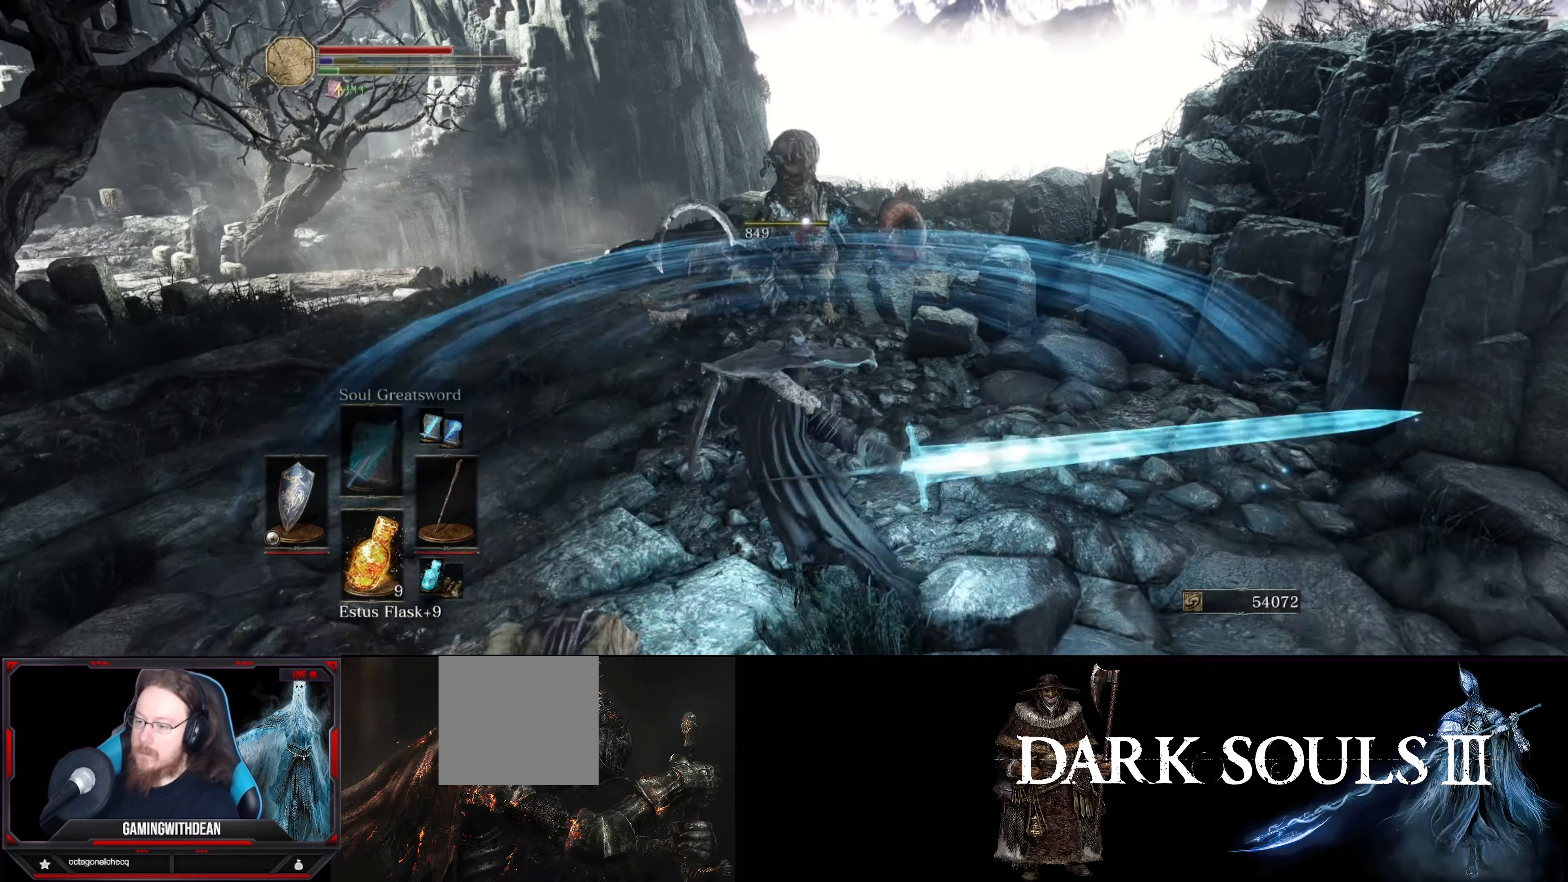
{"buttons": ["L1"], "left_stick": "center", "right_stick": "center", "events": []}
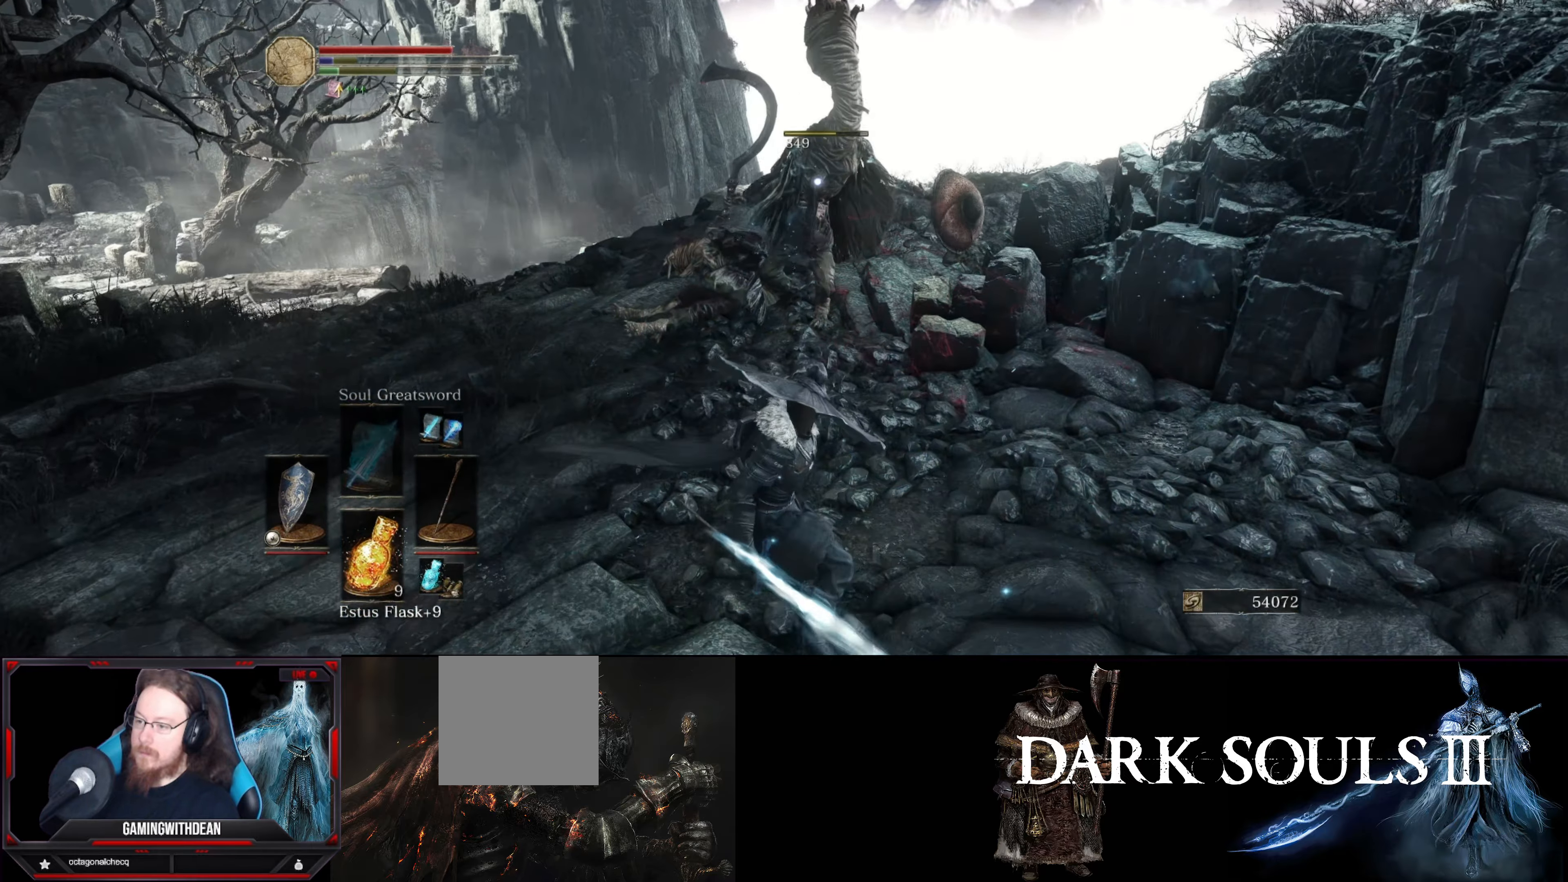
{"buttons": [], "left_stick": "up", "right_stick": "right", "events": [[333, "left_stick", "up"], [450, "L1", "up"], [500, "right_stick", "right"]]}
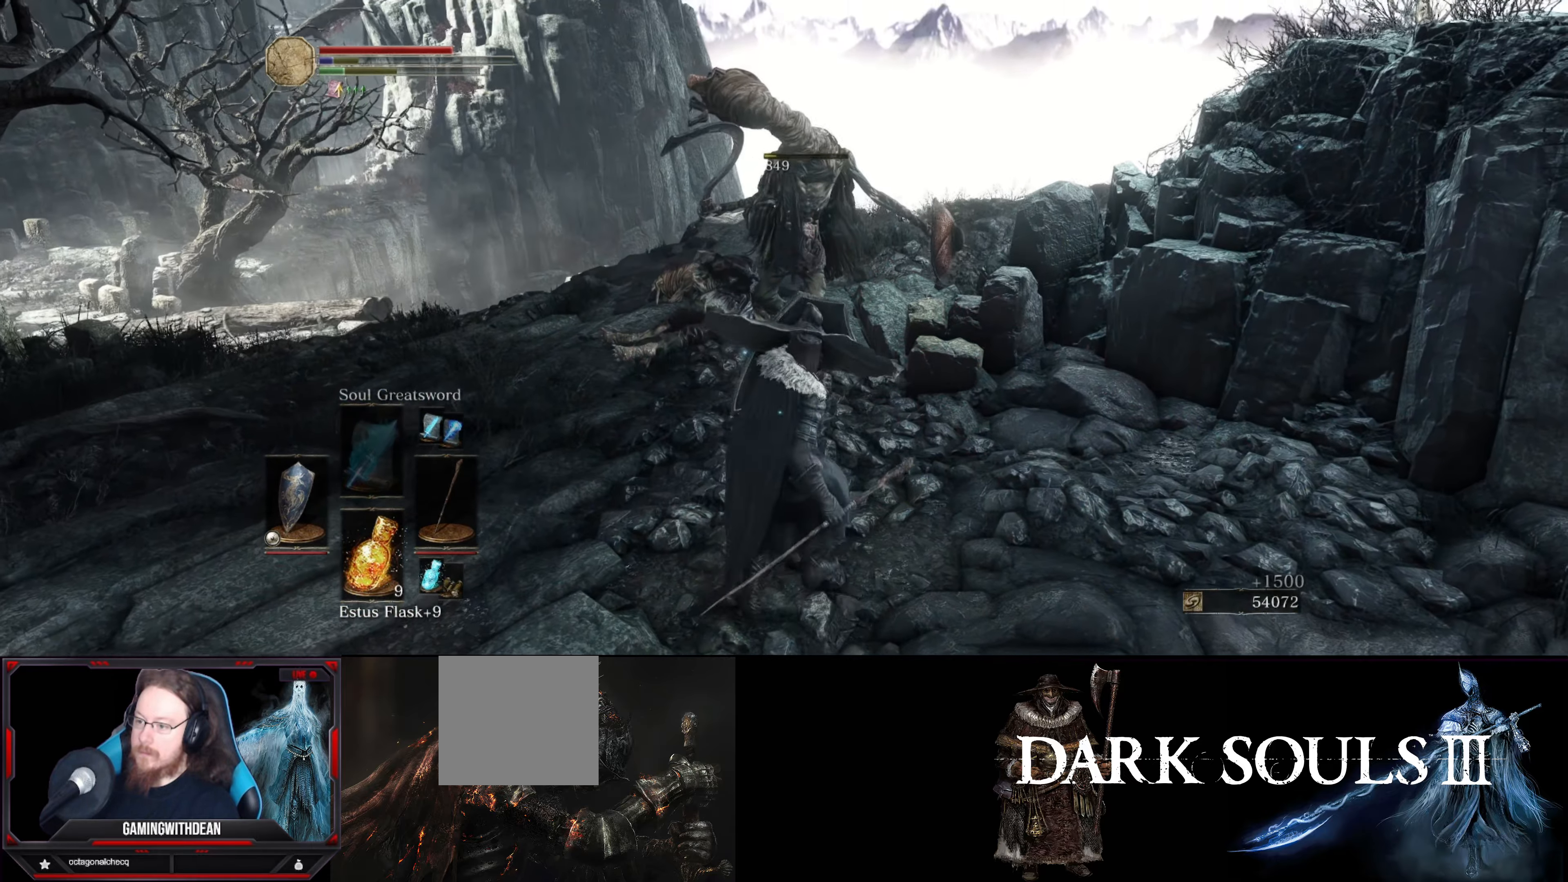
{"buttons": ["L1"], "left_stick": "up-left", "right_stick": "center", "events": [[100, "left_stick", "up-left"], [283, "right_stick", "center"], [333, "L1", "down"]]}
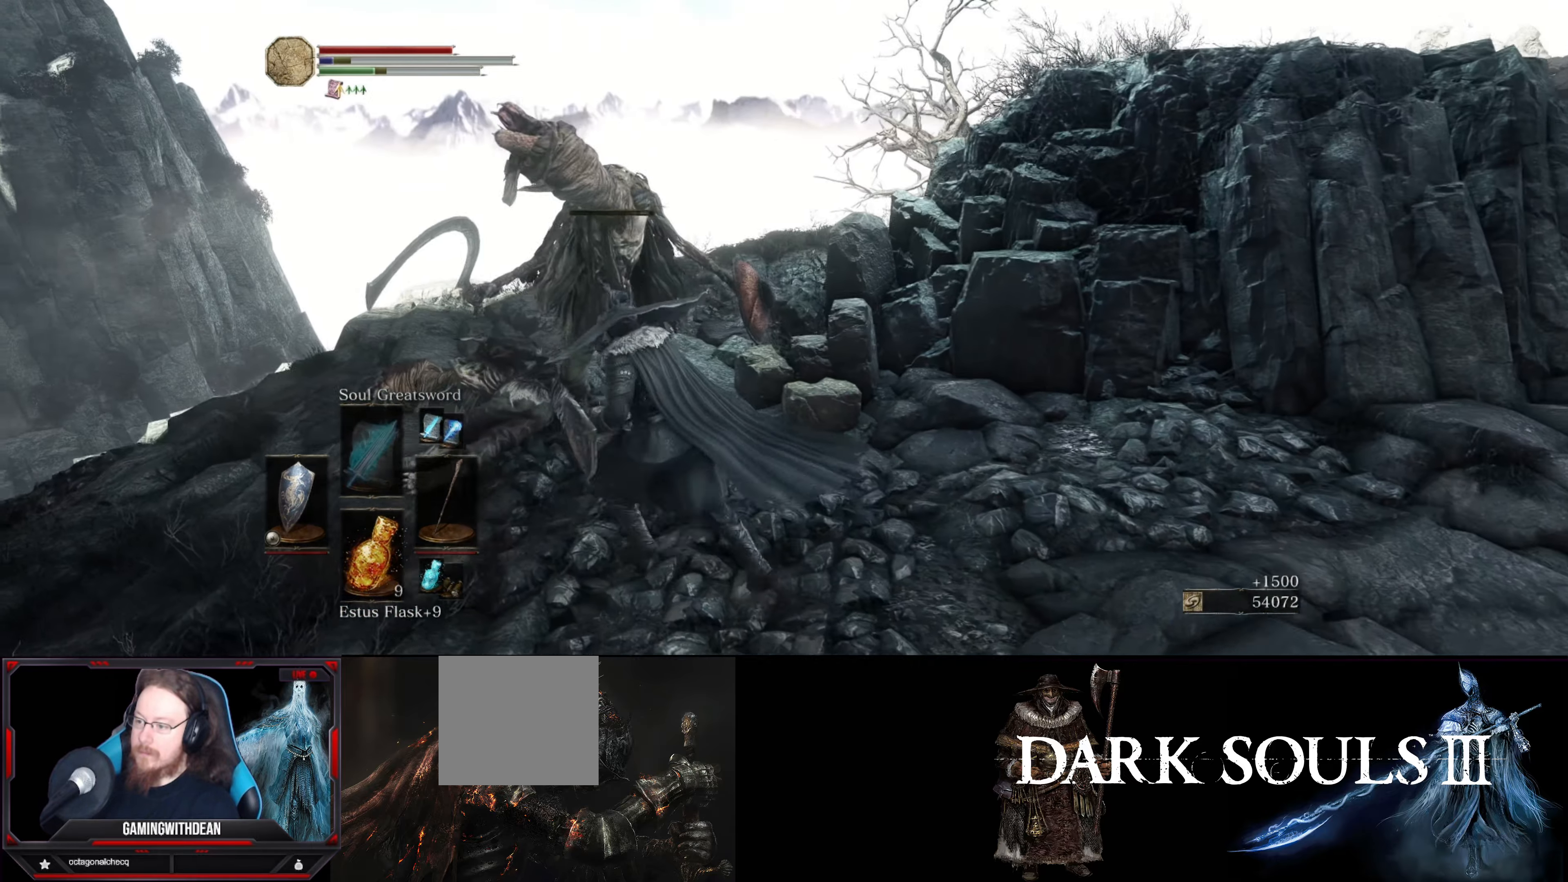
{"buttons": ["L1"], "left_stick": "up-left", "right_stick": "right", "events": [[100, "right_stick", "right"]]}
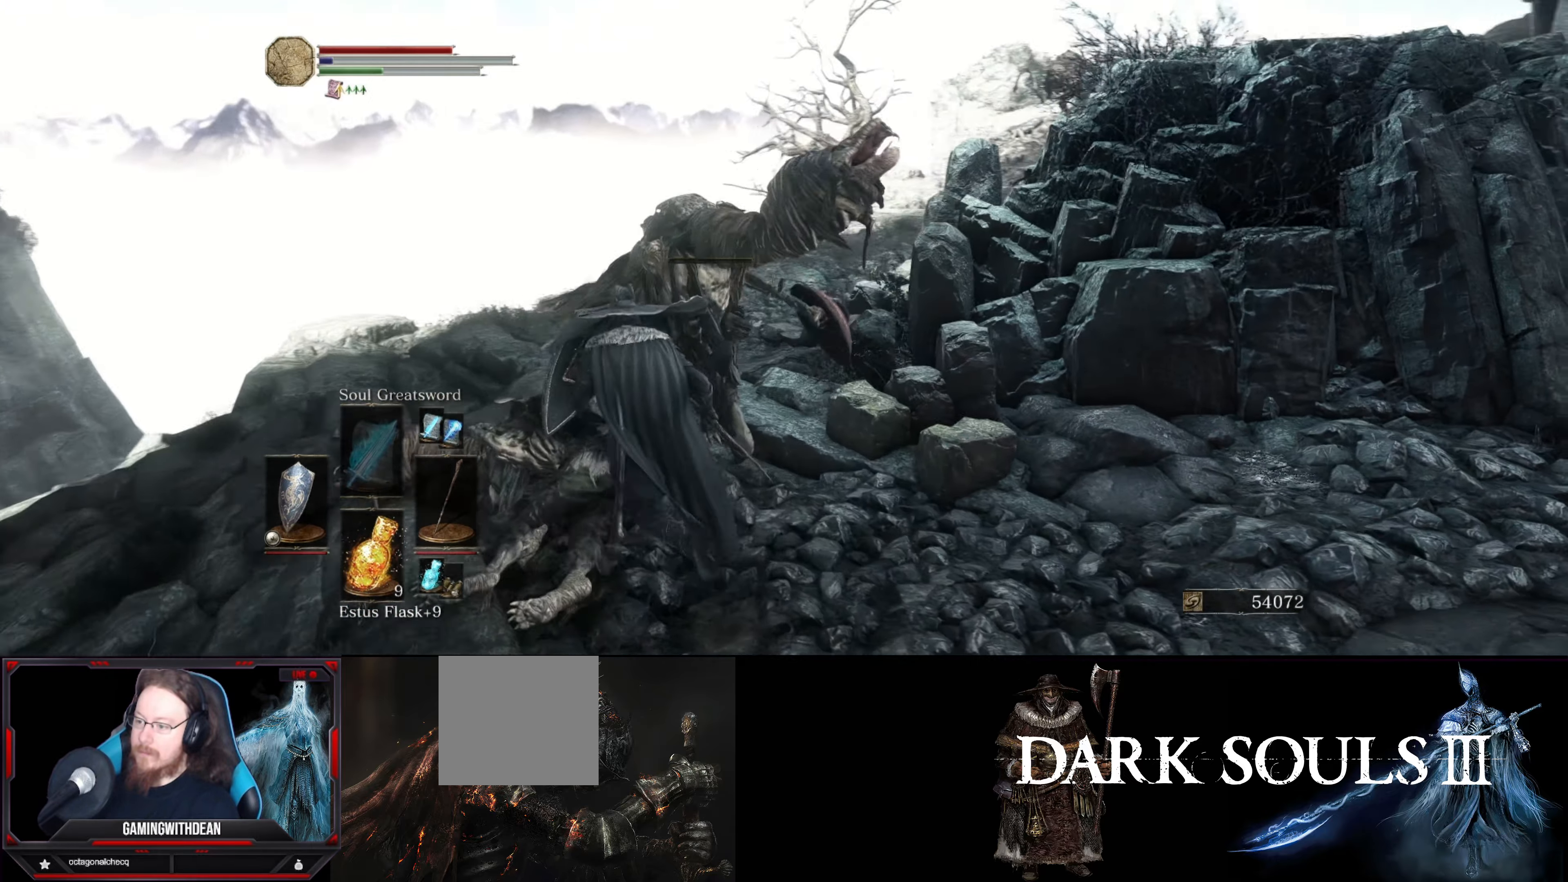
{"buttons": ["L1"], "left_stick": "up-left", "right_stick": "right", "events": []}
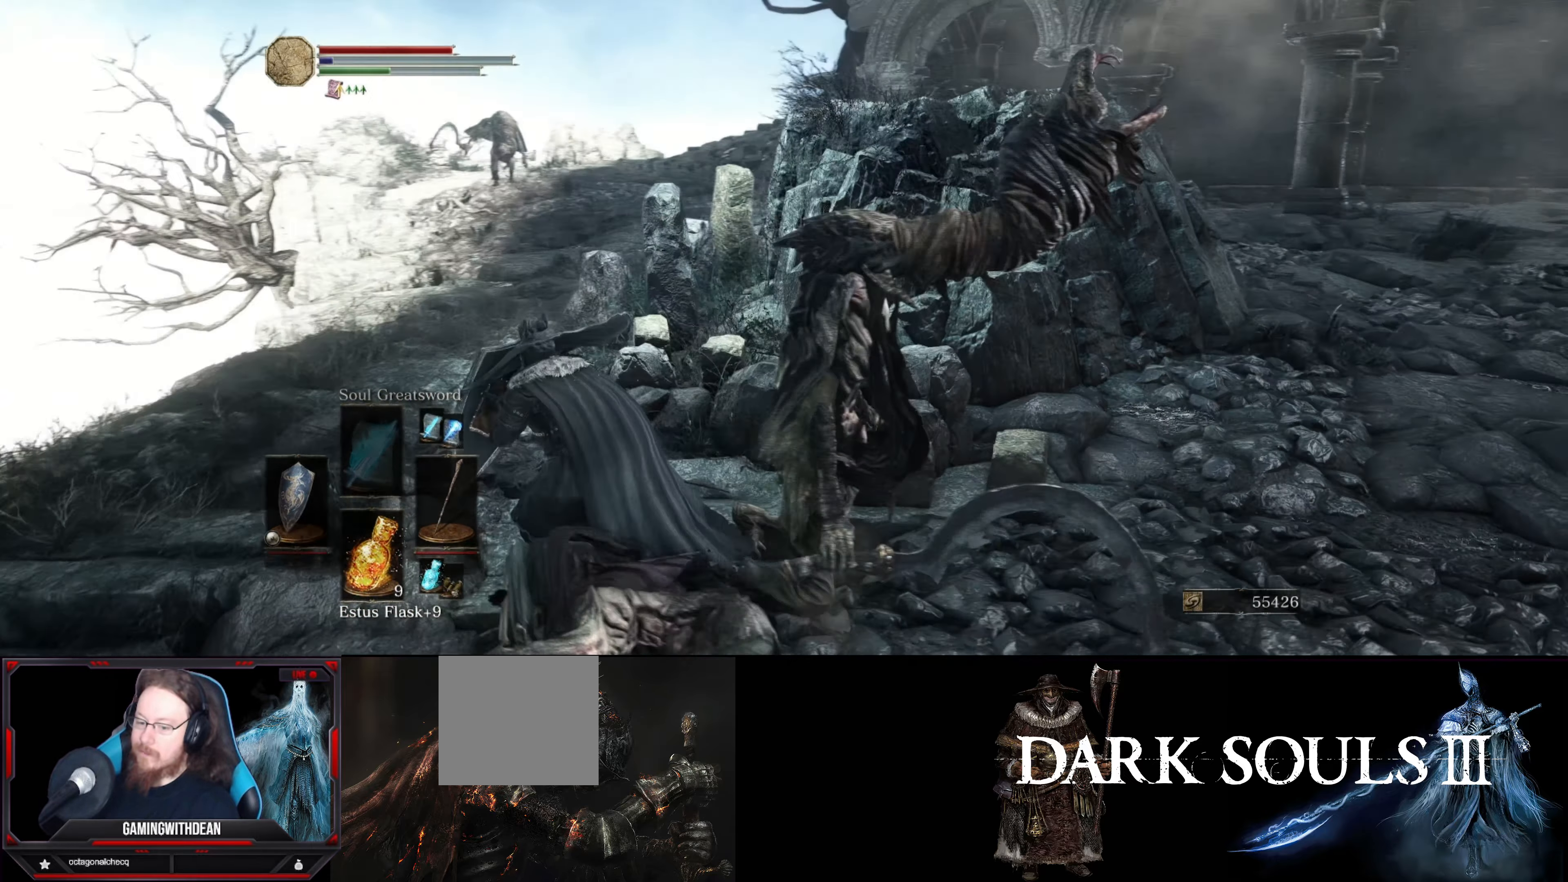
{"buttons": ["L1"], "left_stick": "up-left", "right_stick": "center", "events": [[133, "right_stick", "center"]]}
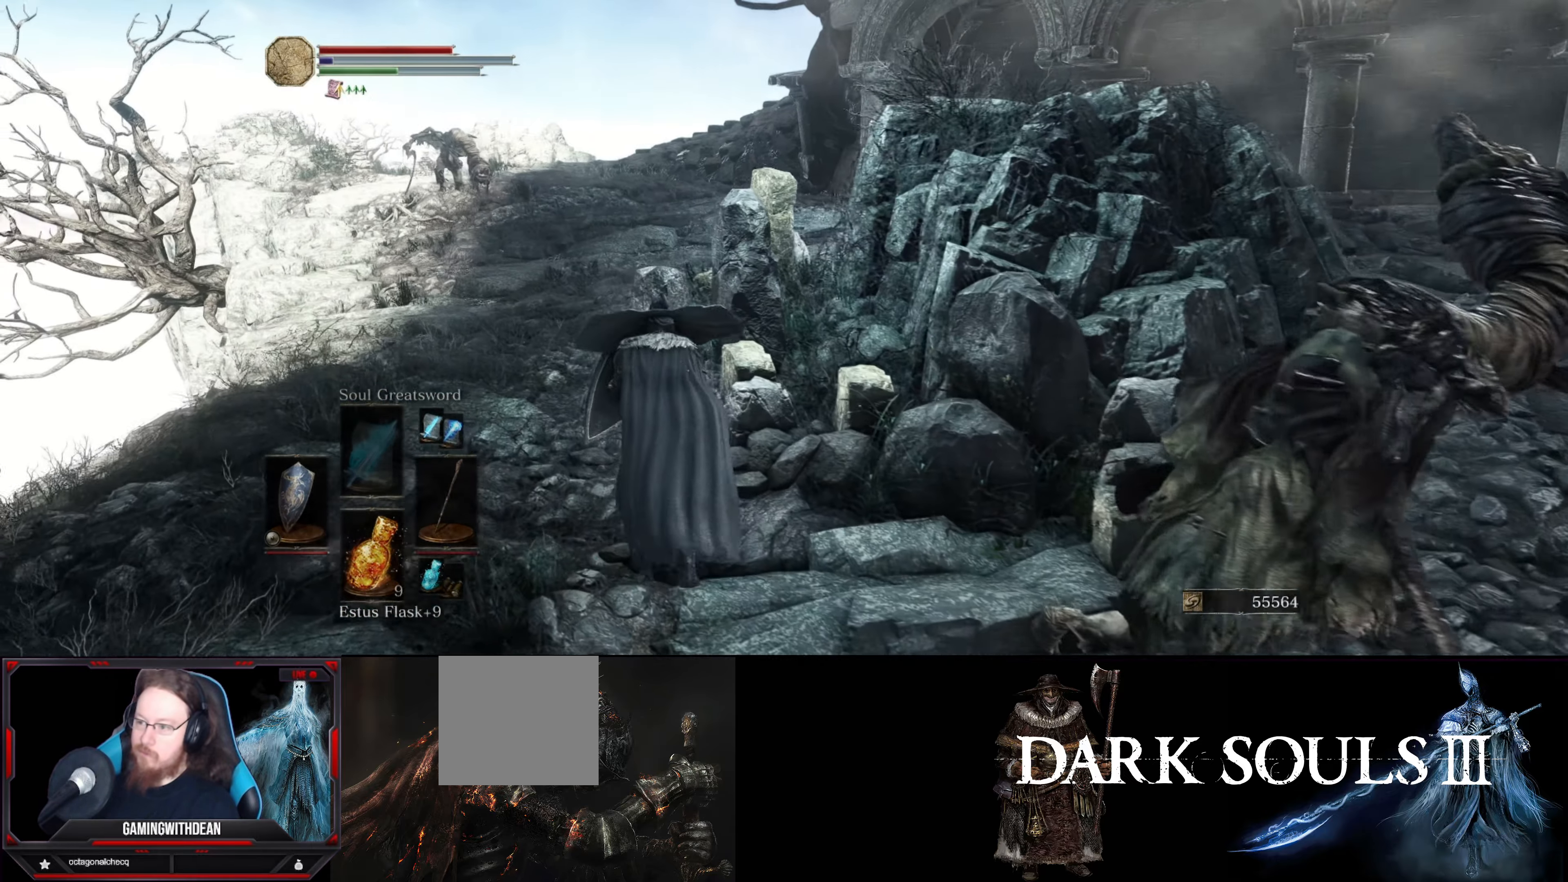
{"buttons": ["L1"], "left_stick": "up", "right_stick": "center", "events": [[333, "left_stick", "up"]]}
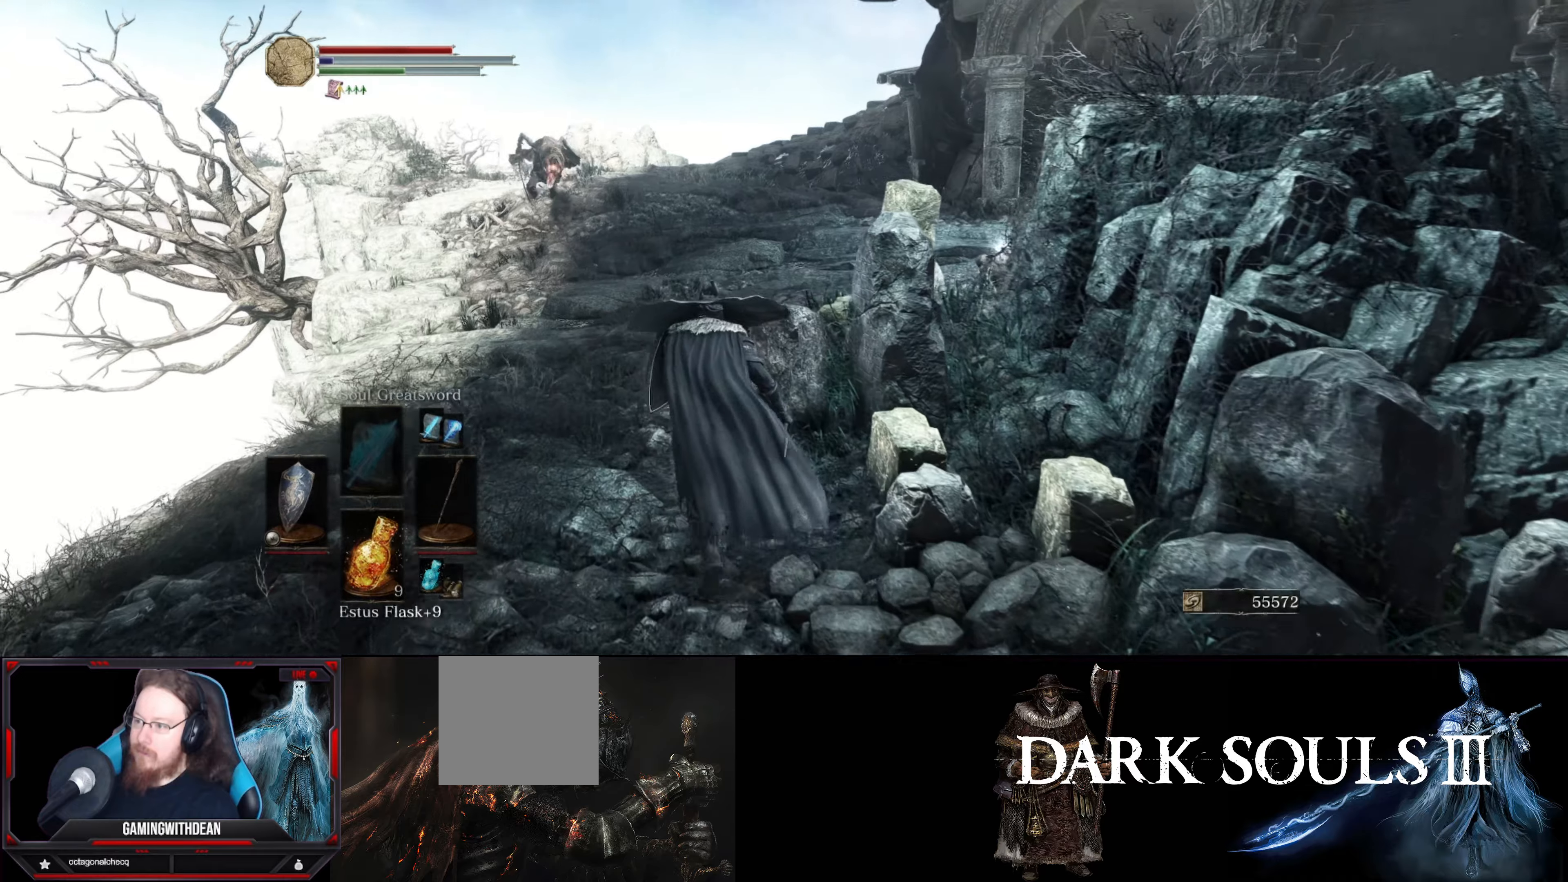
{"buttons": ["L1"], "left_stick": "up", "right_stick": "center", "events": []}
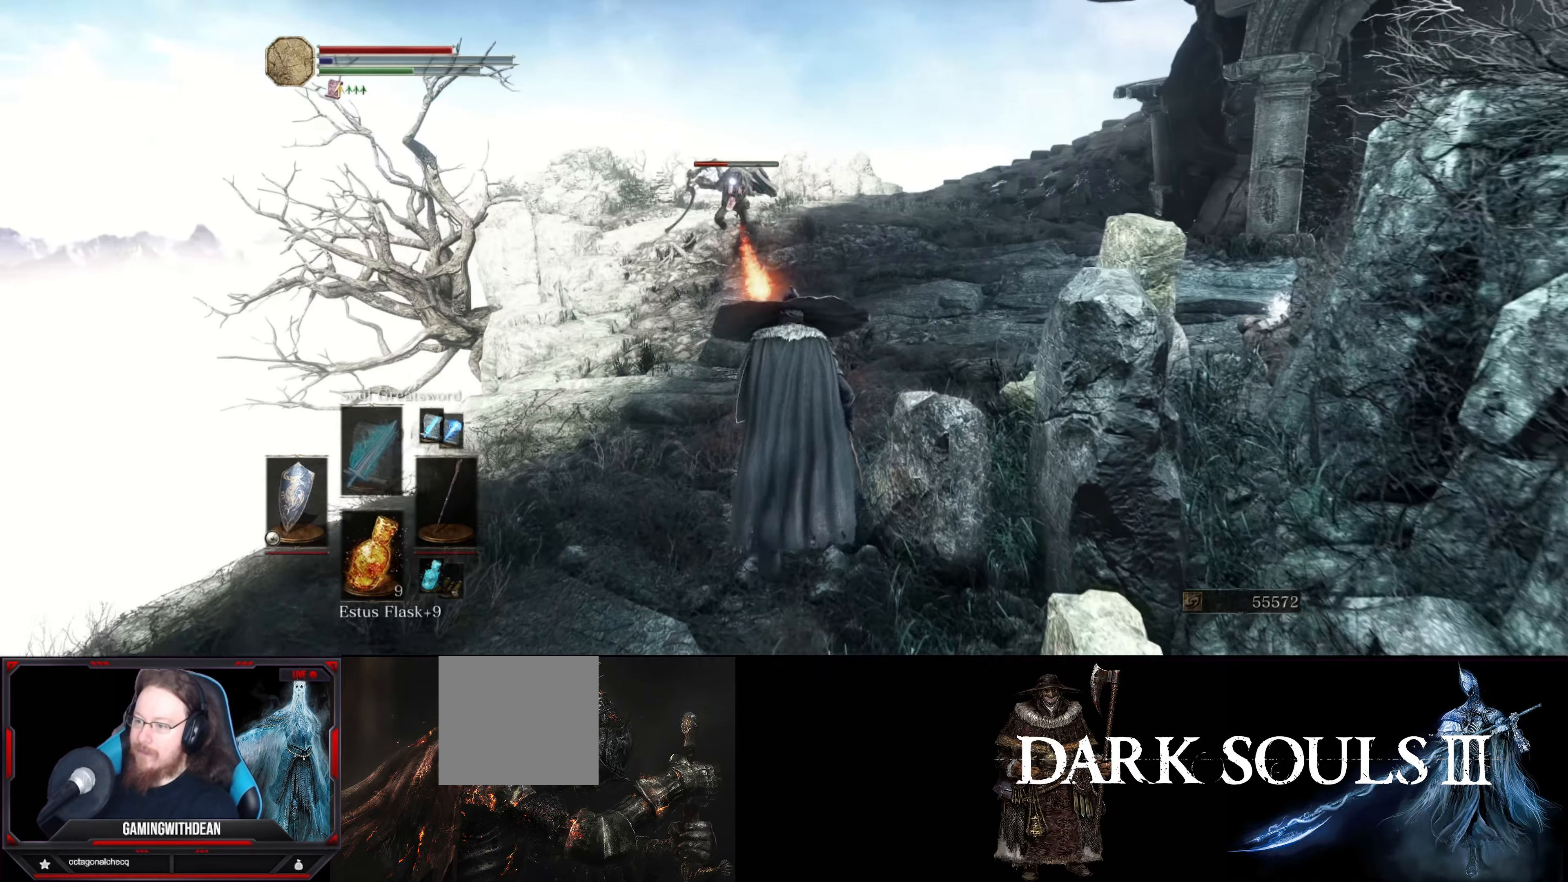
{"buttons": ["L1"], "left_stick": "up", "right_stick": "center", "events": []}
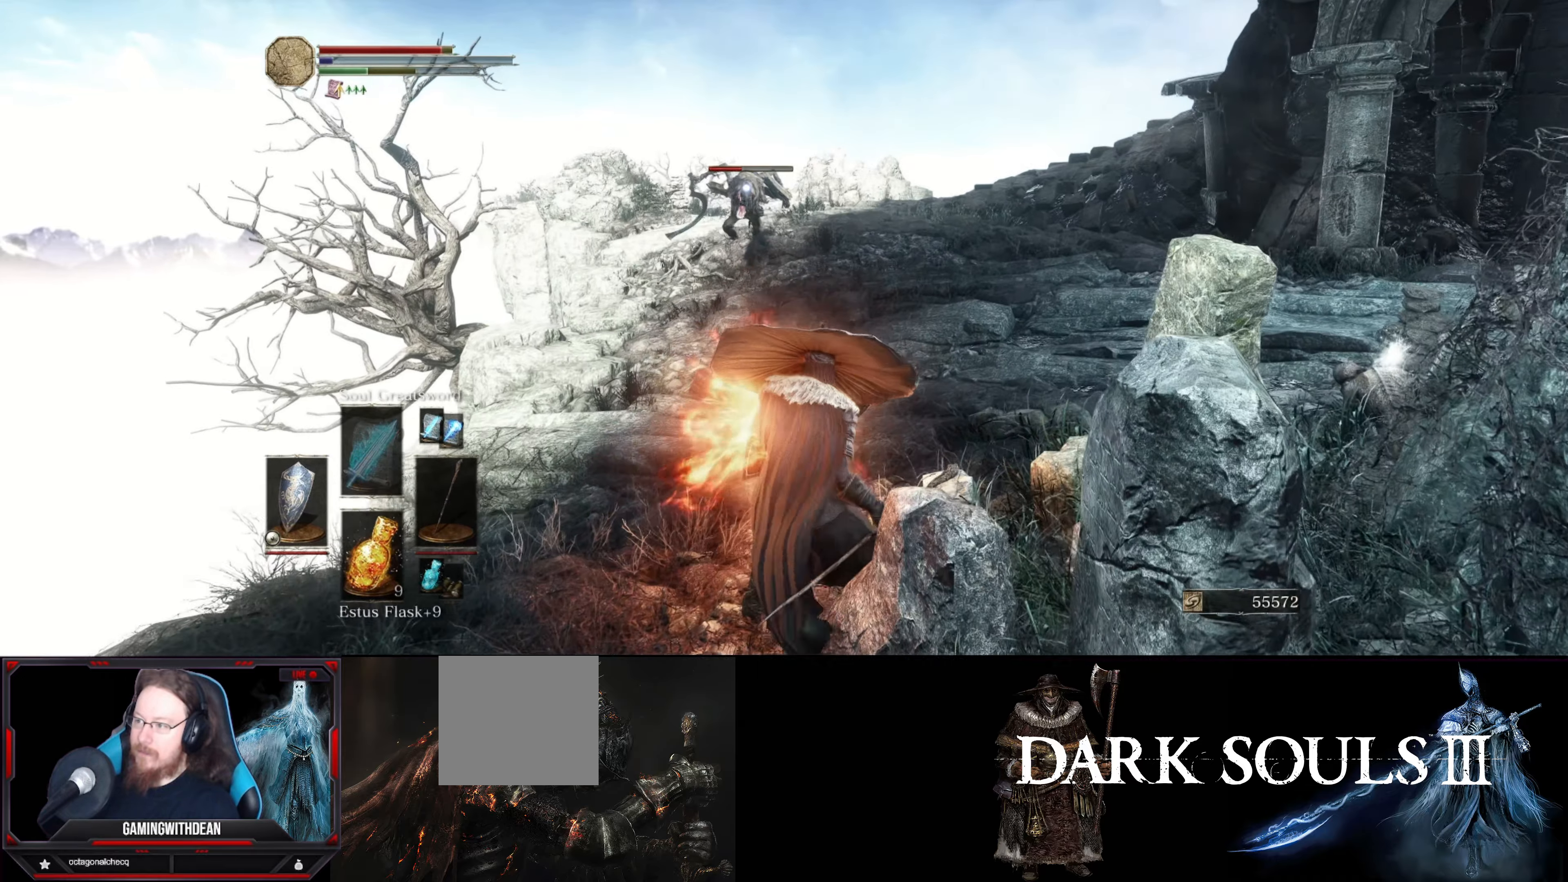
{"buttons": ["L1"], "left_stick": "up", "right_stick": "center", "events": []}
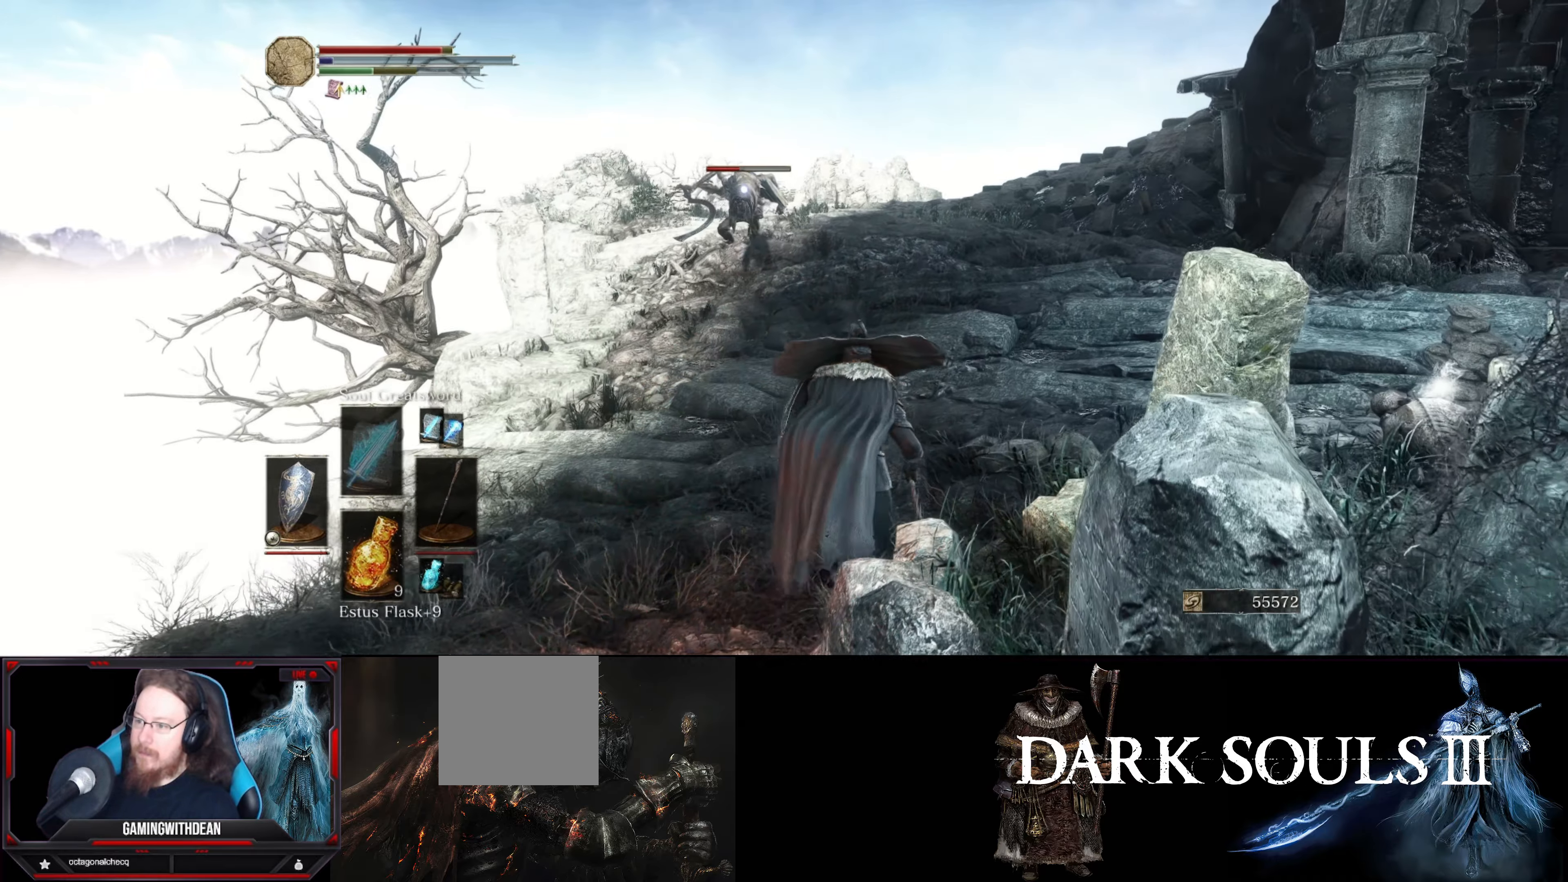
{"buttons": ["L1"], "left_stick": "up-left", "right_stick": "center", "events": [[434, "left_stick", "up-left"]]}
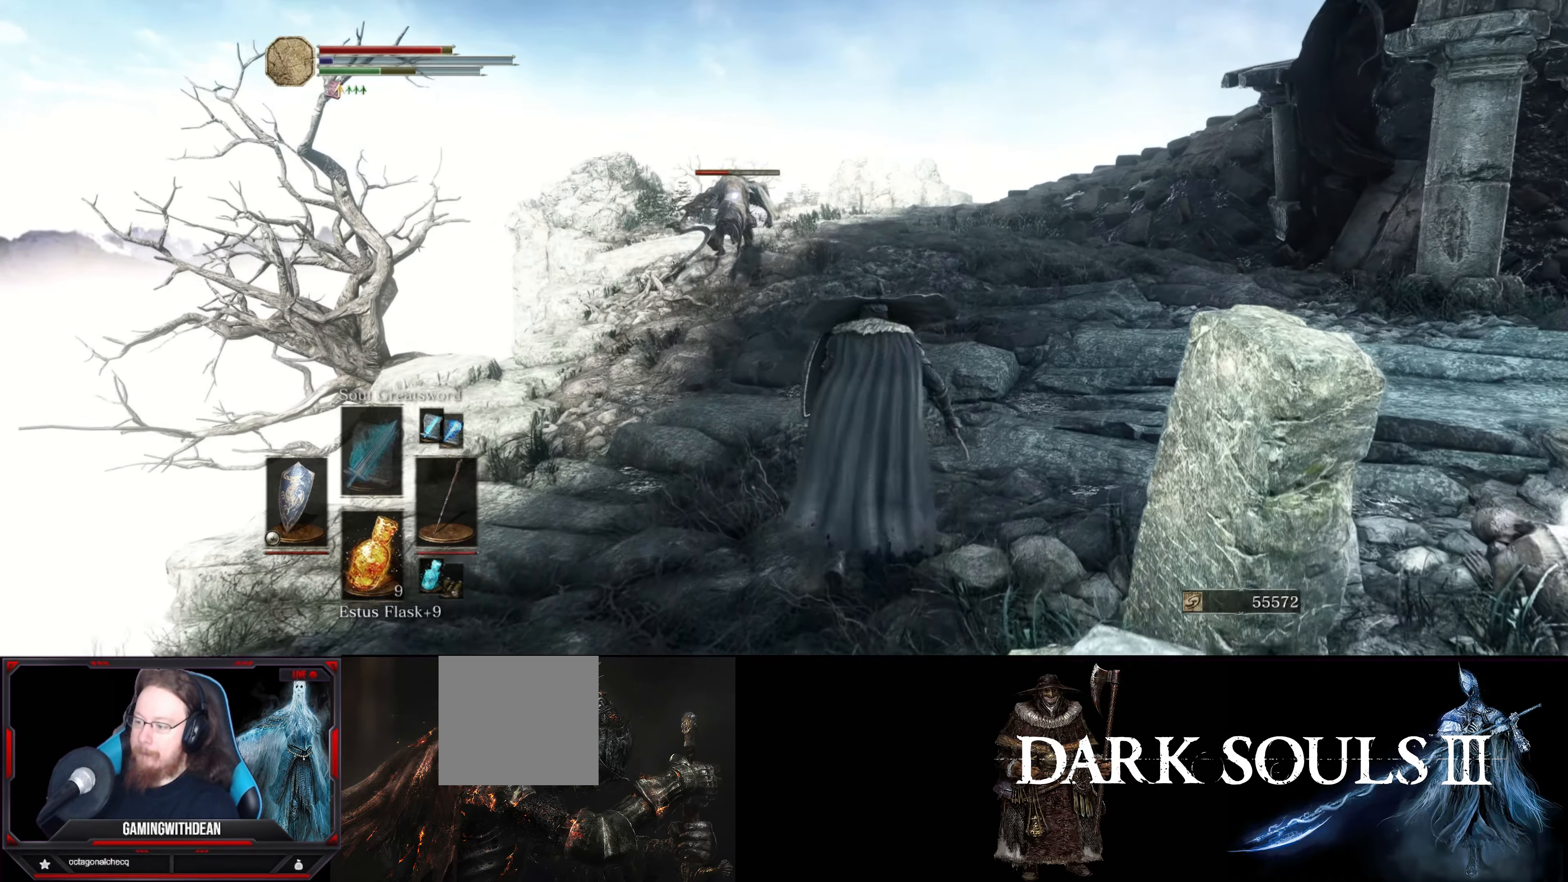
{"buttons": ["L1", "DPAD_DOWN"], "left_stick": "down-left", "right_stick": "center", "events": [[17, "left_stick", "left"], [84, "left_stick", "down-left"], [450, "DPAD_DOWN", "down"]]}
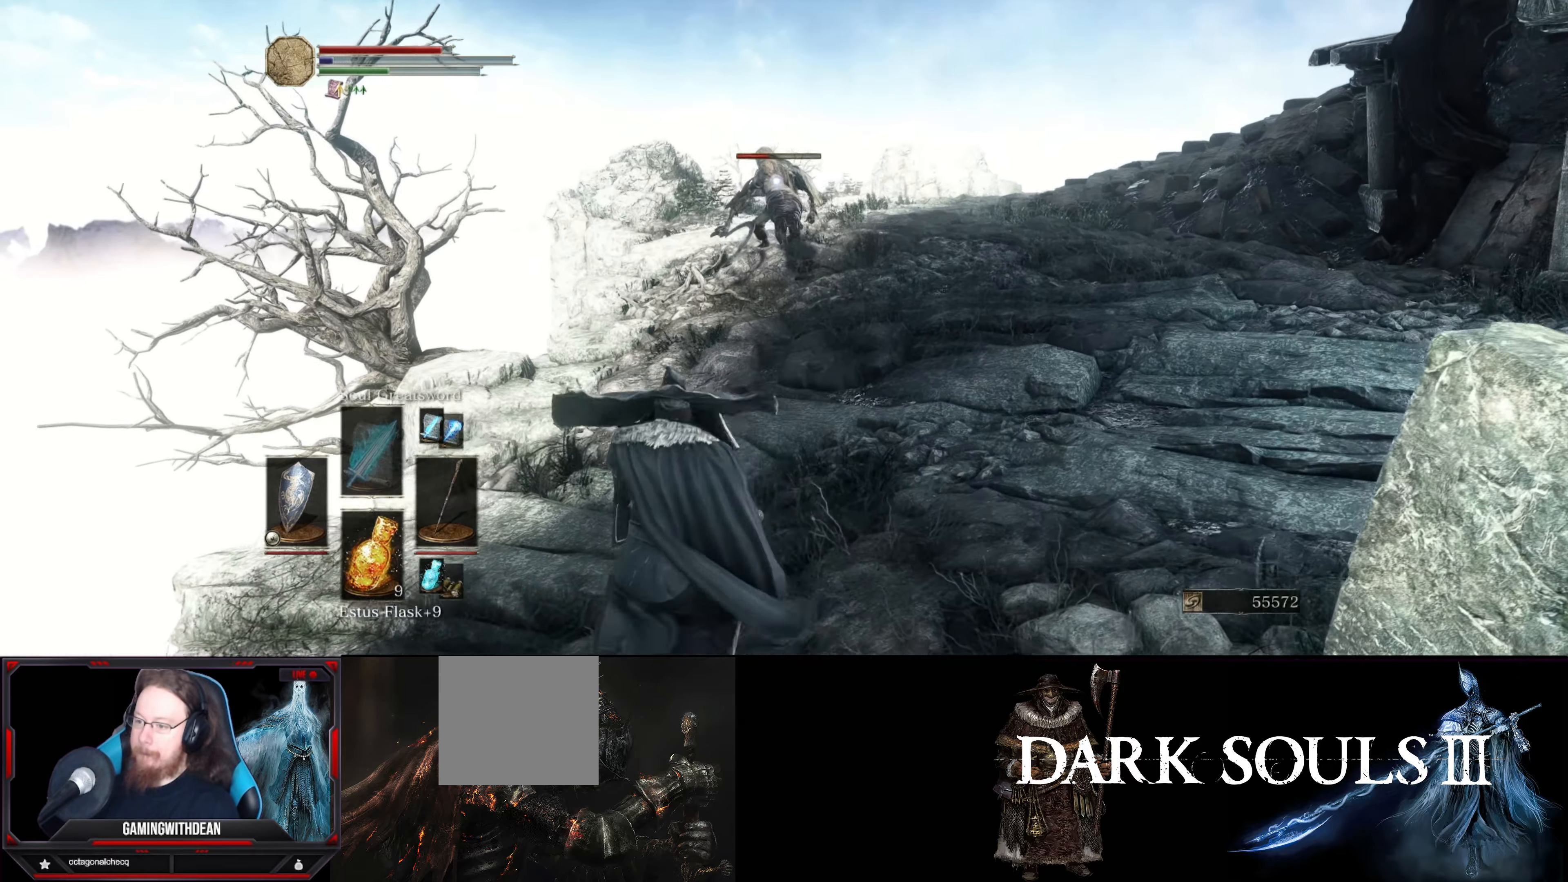
{"buttons": ["L1"], "left_stick": "down-left", "right_stick": "center", "events": [[84, "DPAD_DOWN", "up"]]}
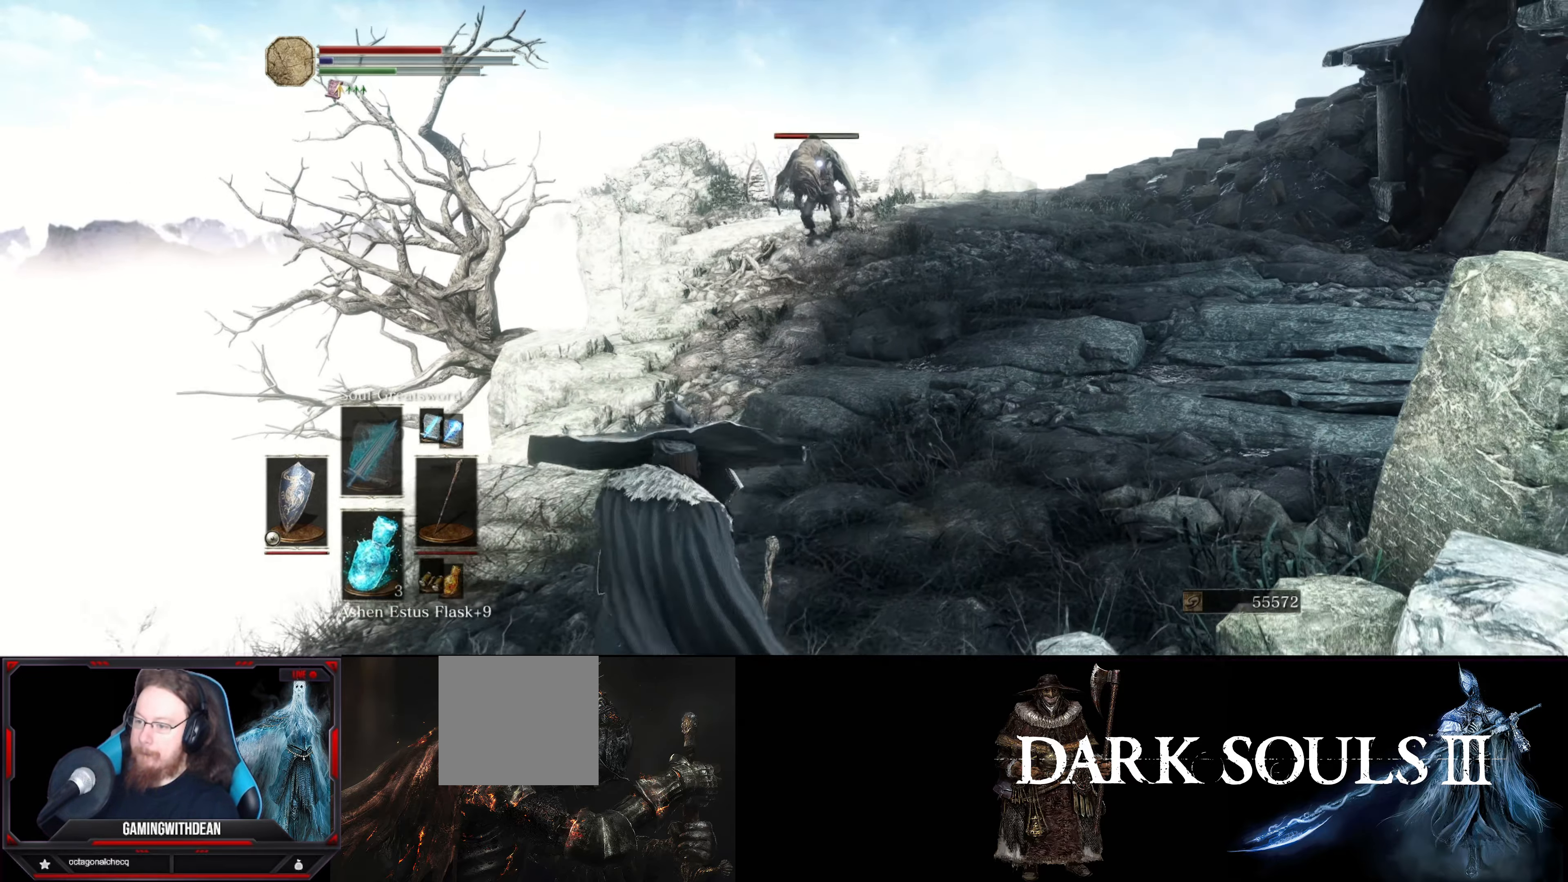
{"buttons": ["L1"], "left_stick": "center", "right_stick": "center", "events": [[34, "left_stick", "up-right"], [400, "left_stick", "center"]]}
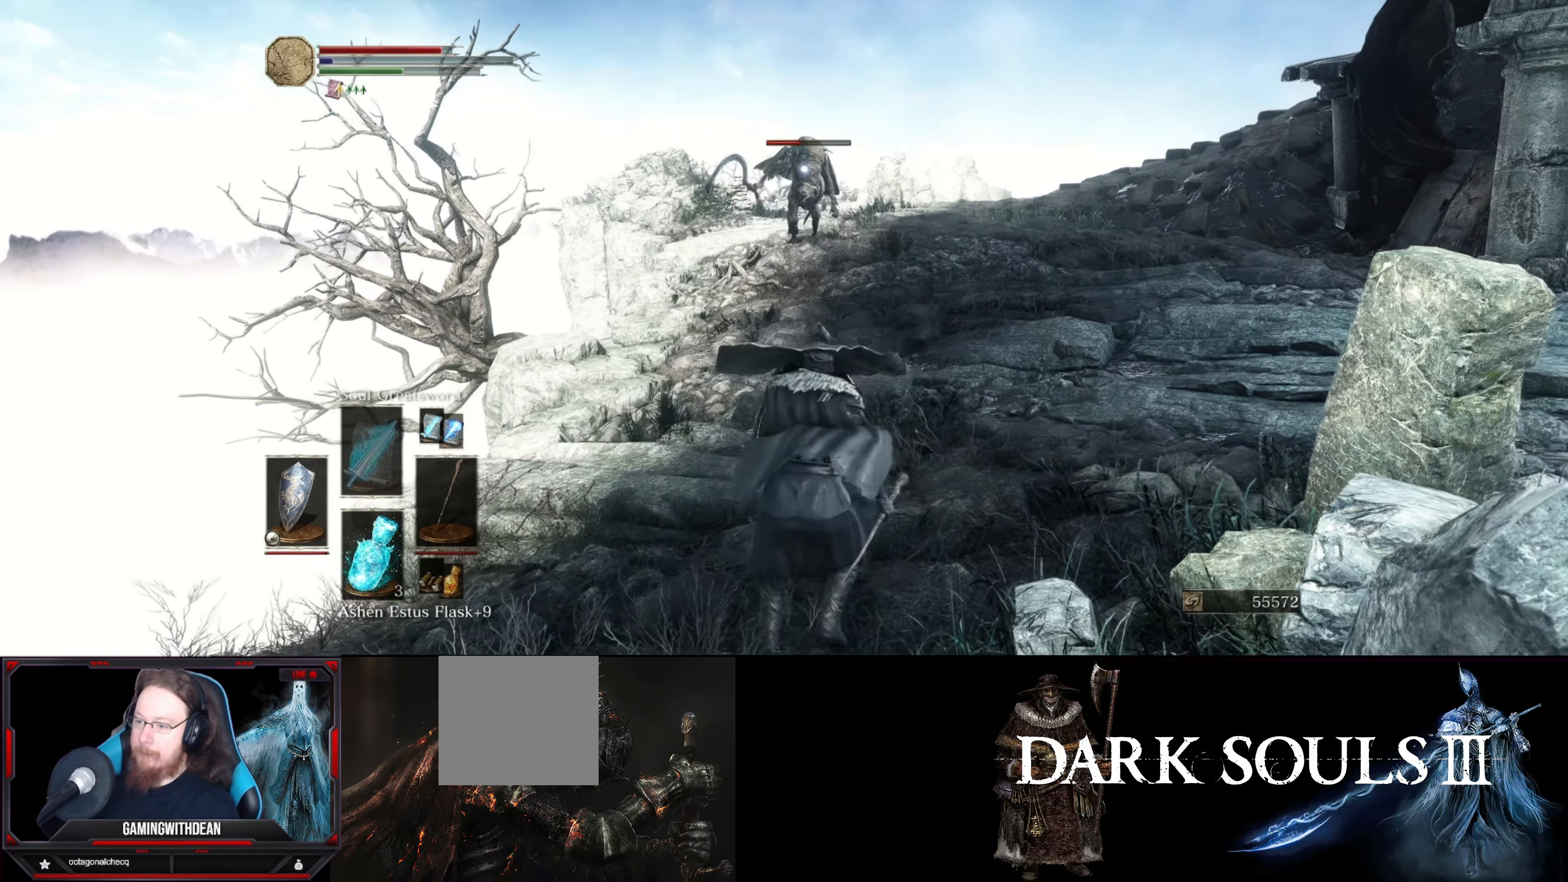
{"buttons": ["L1"], "left_stick": "center", "right_stick": "center", "events": []}
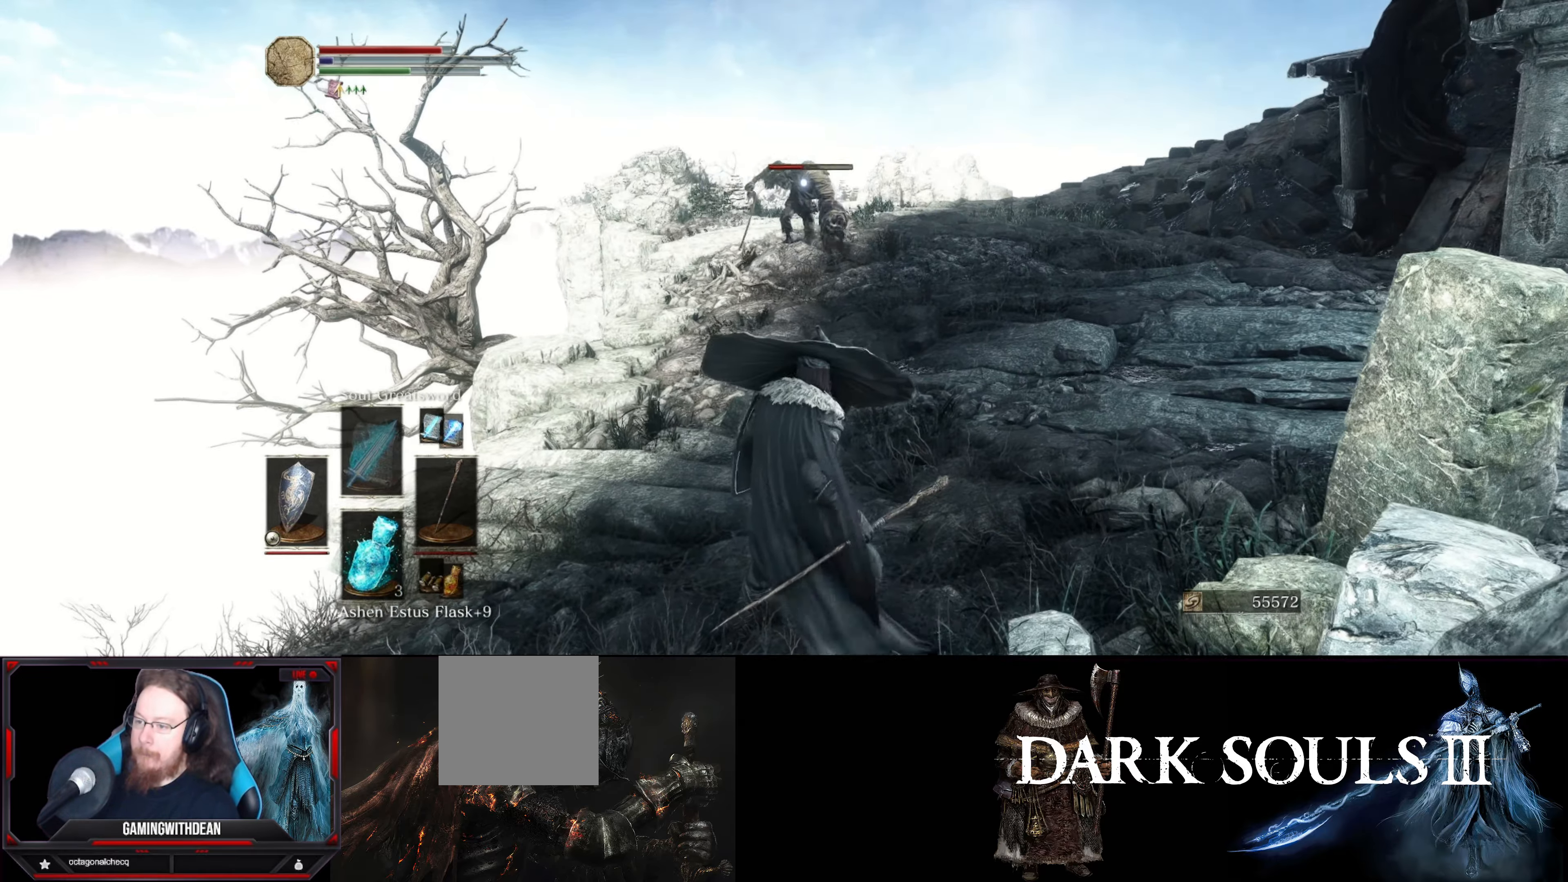
{"buttons": ["L1"], "left_stick": "center", "right_stick": "center", "events": []}
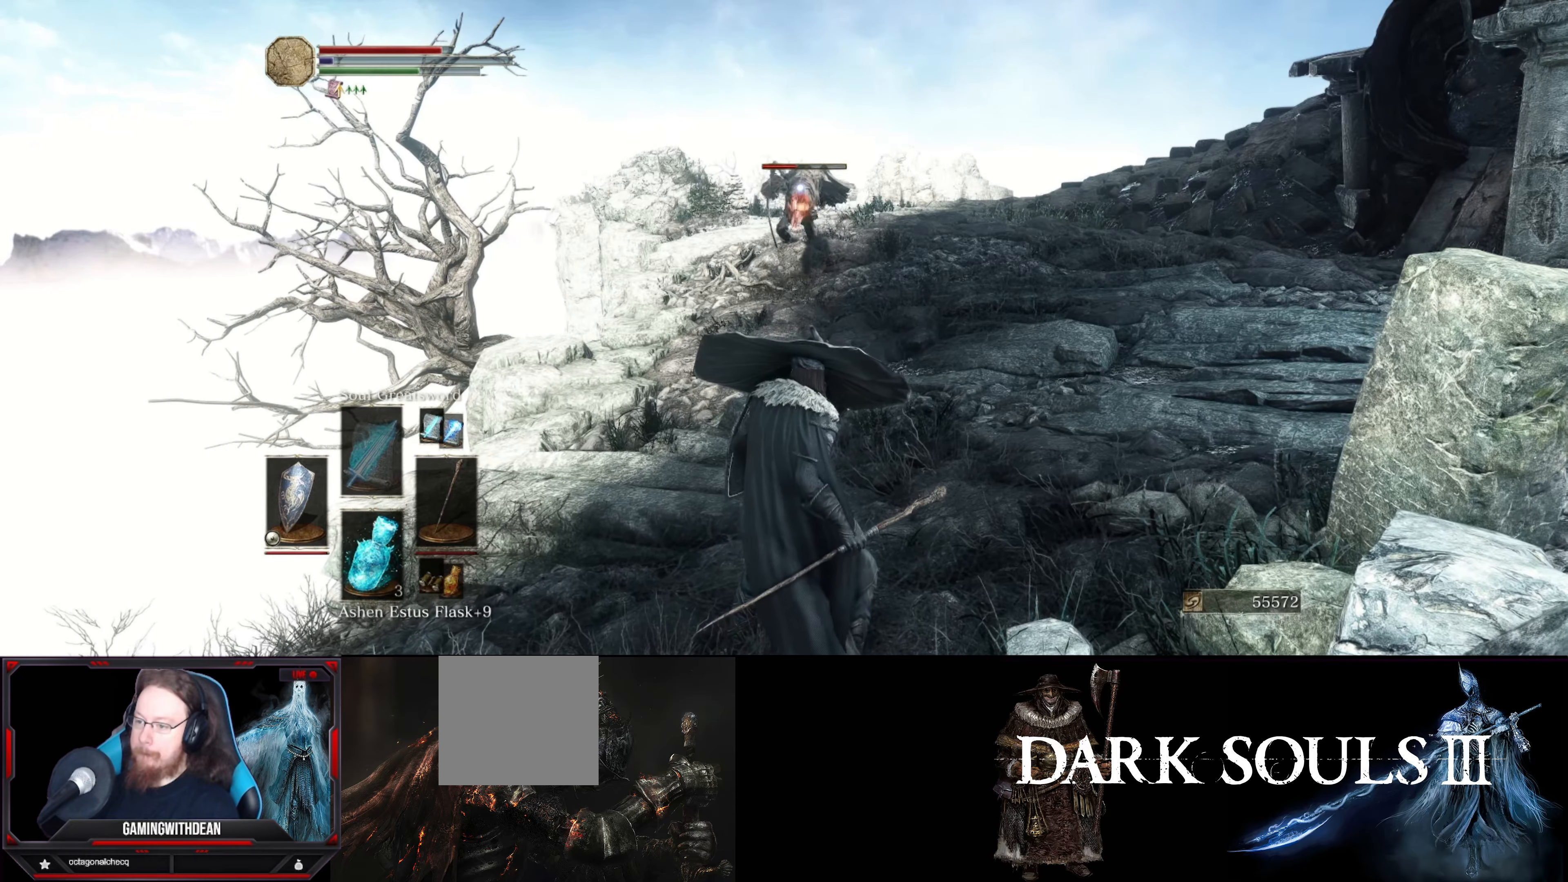
{"buttons": ["L1"], "left_stick": "right", "right_stick": "center", "events": [[116, "left_stick", "right"], [166, "B", "down"], [283, "B", "up"]]}
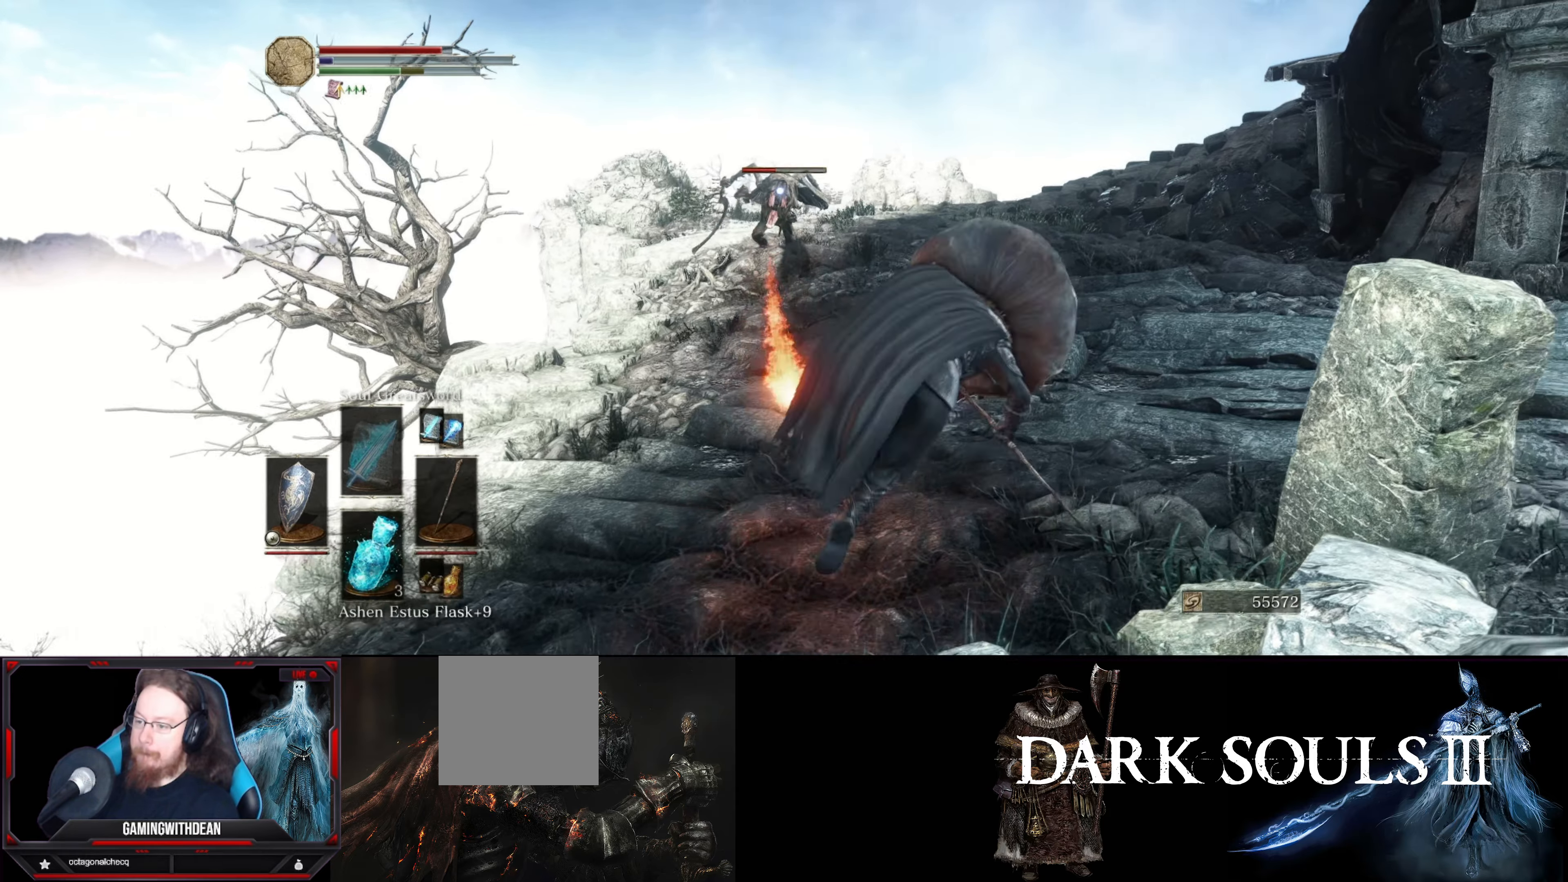
{"buttons": ["L1"], "left_stick": "left", "right_stick": "center", "events": [[16, "left_stick", "center"], [250, "left_stick", "left"]]}